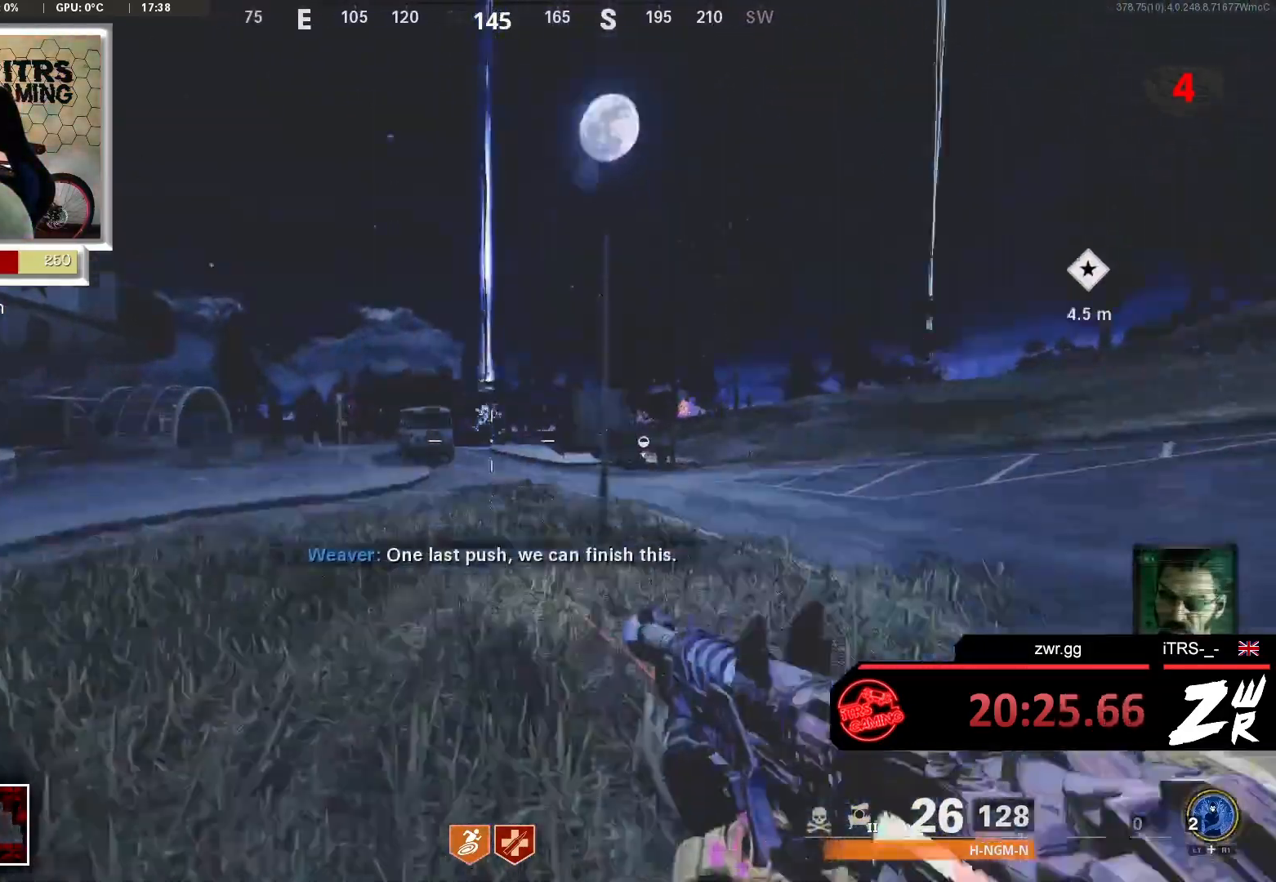
Gameplay with a controller (PlayStation layout); each line is a JSON object with the inputs held at the frame after it. "events" lists button and stick changes between this image and that frame as [ms after this image, input, new state], when the widget could be followed in between.
{"buttons": [], "left_stick": "down-right", "right_stick": "center", "events": [[67, "right_stick", "center"], [500, "left_stick", "down-right"]]}
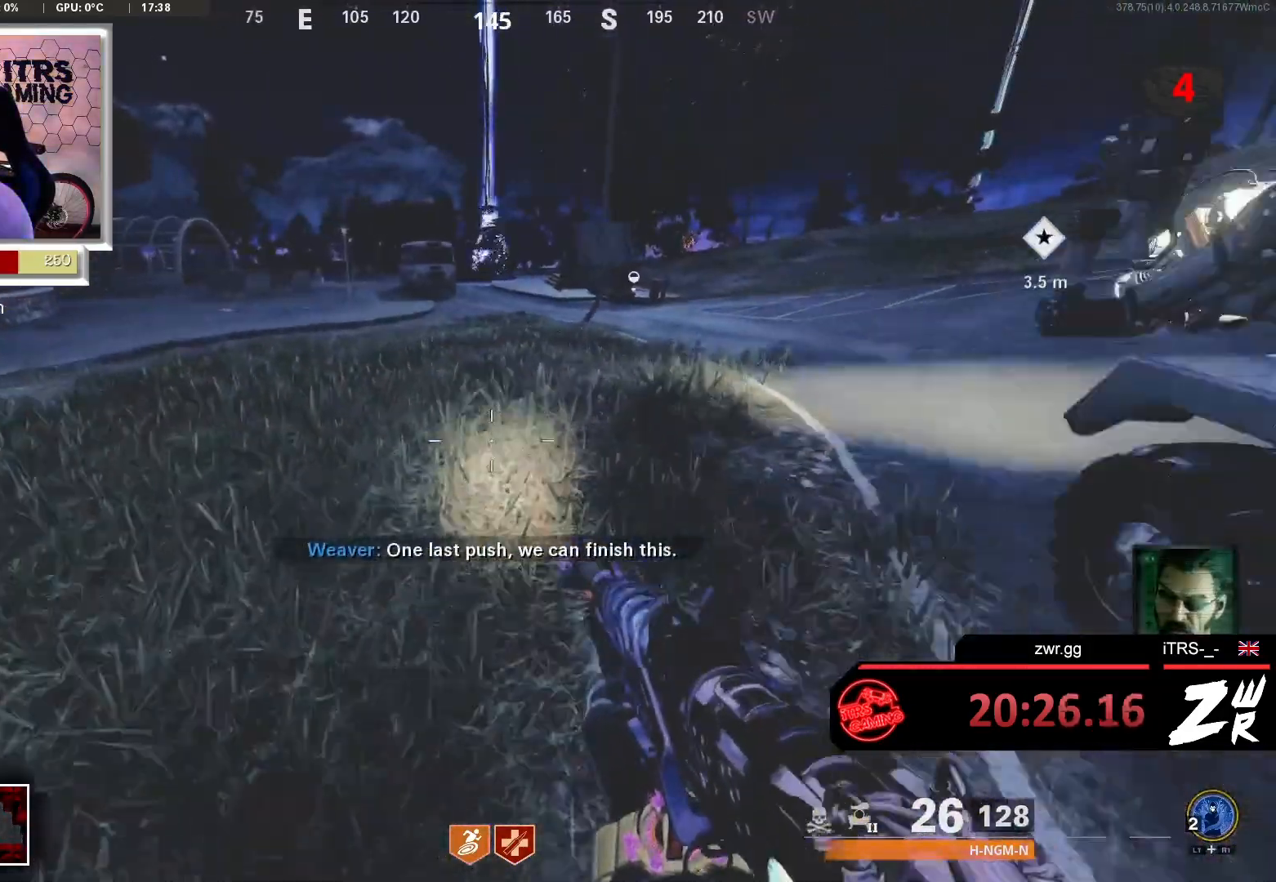
{"buttons": [], "left_stick": "up-right", "right_stick": "center", "events": [[200, "left_stick", "right"], [333, "left_stick", "up-right"]]}
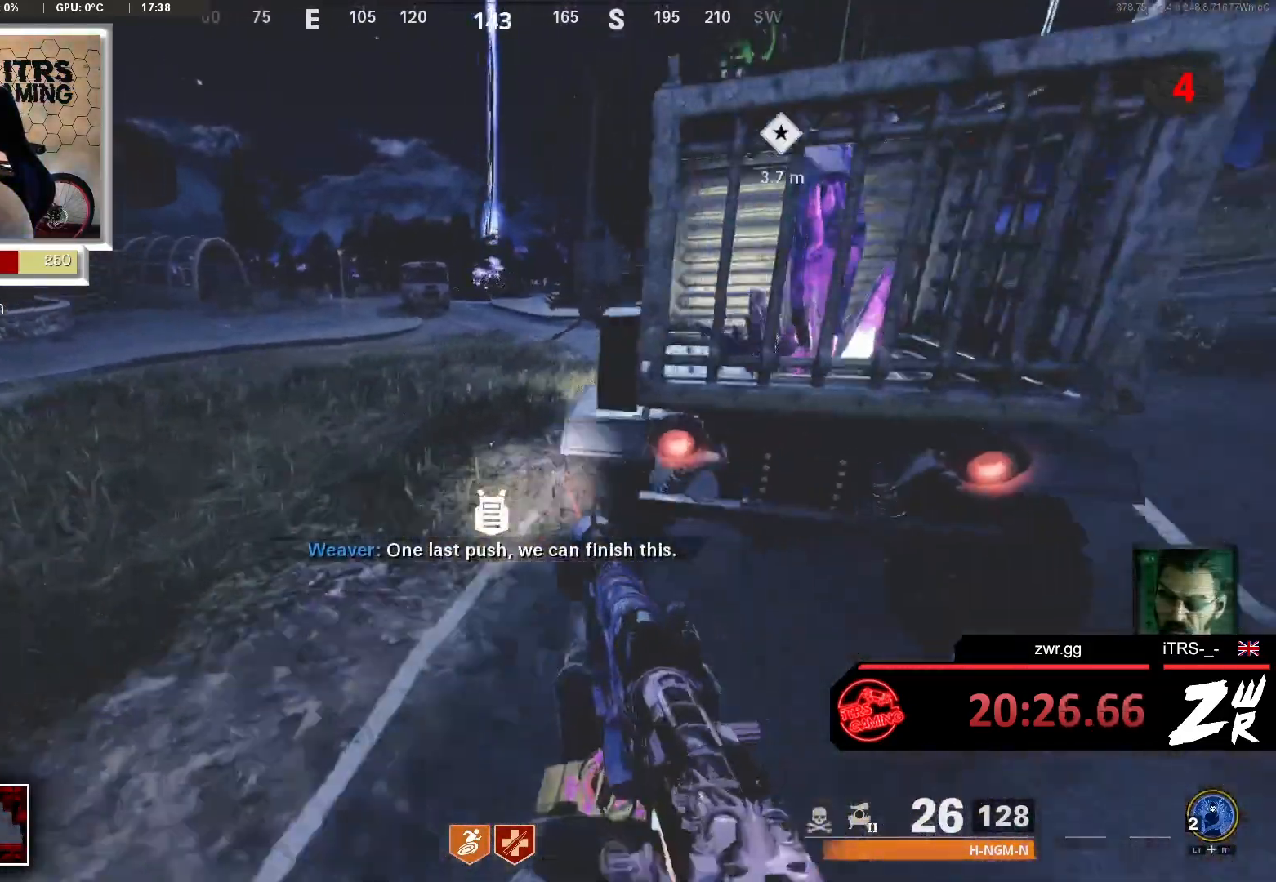
{"buttons": [], "left_stick": "up-left", "right_stick": "center", "events": [[33, "left_stick", "right"], [133, "left_stick", "center"], [433, "left_stick", "up-left"]]}
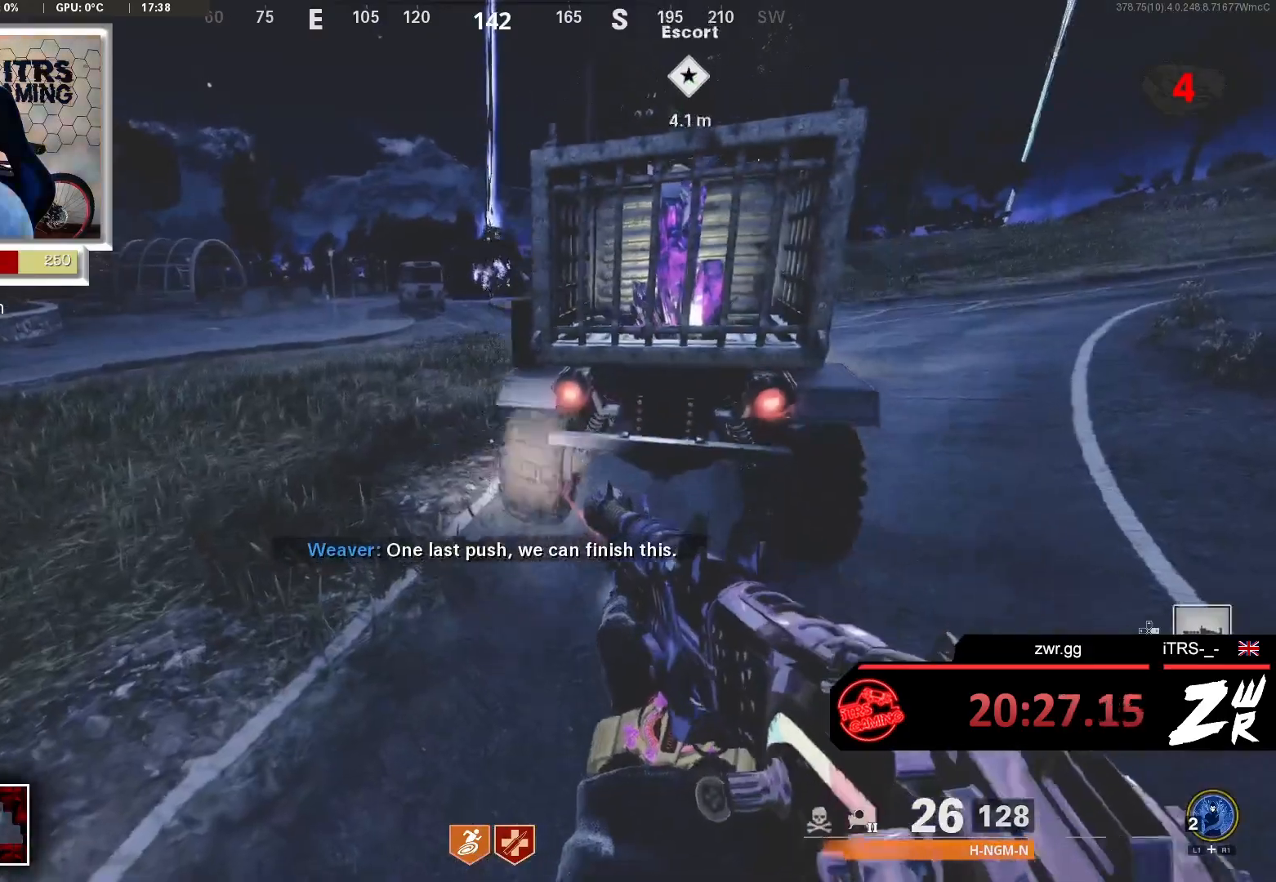
{"buttons": [], "left_stick": "right", "right_stick": "up", "events": [[167, "left_stick", "up"], [367, "left_stick", "up-right"], [500, "left_stick", "right"], [500, "right_stick", "up"]]}
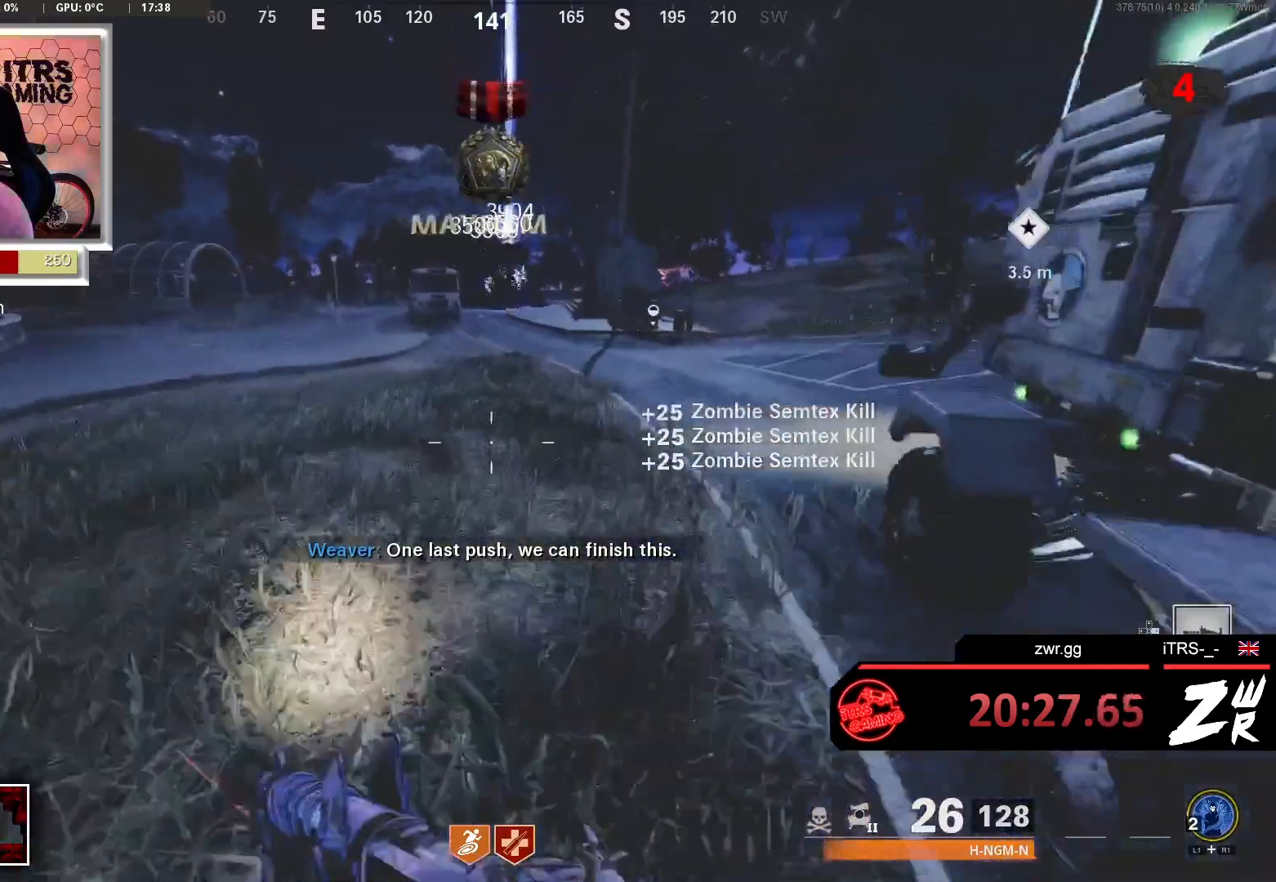
{"buttons": [], "left_stick": "up-left", "right_stick": "center", "events": [[100, "right_stick", "center"], [333, "left_stick", "center"], [433, "left_stick", "up-left"]]}
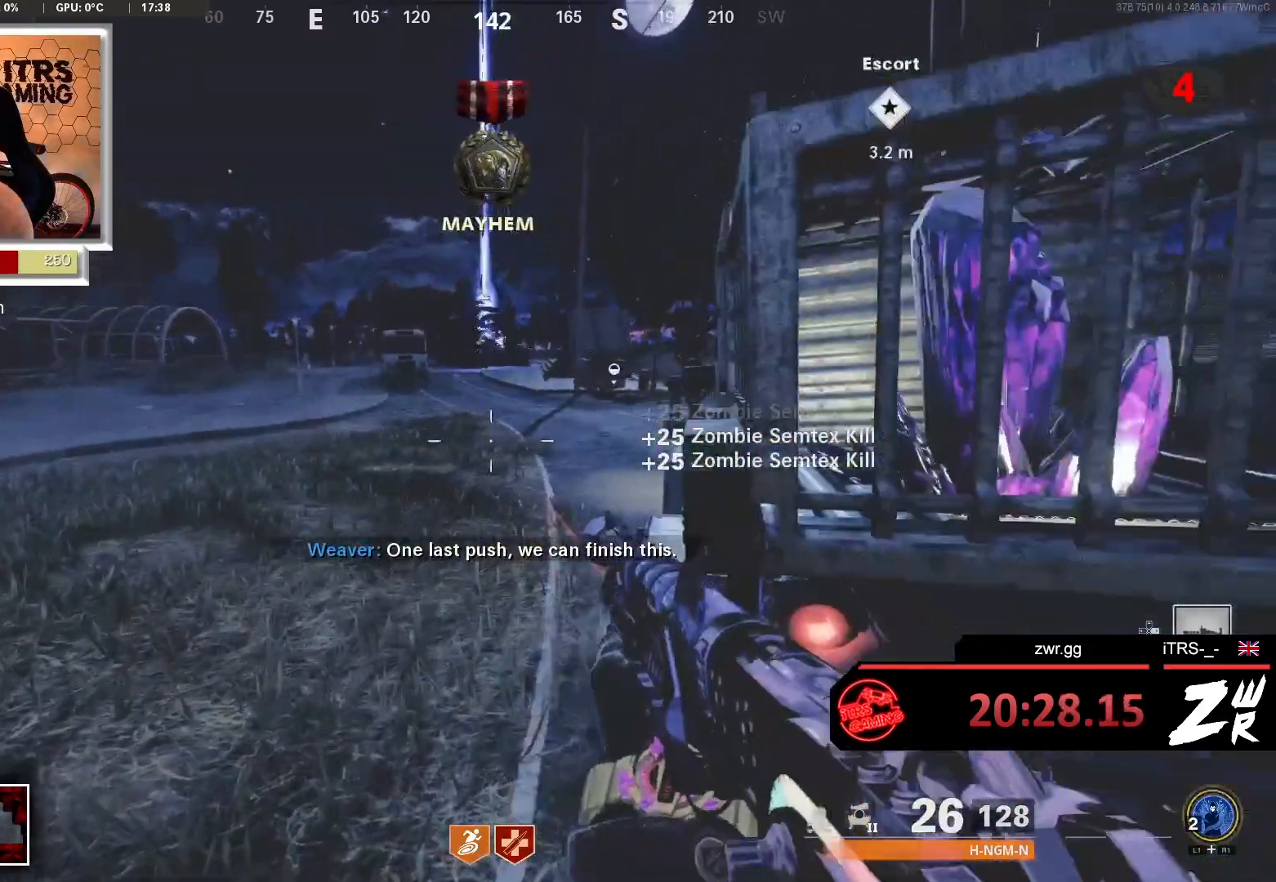
{"buttons": [], "left_stick": "right", "right_stick": "center", "events": [[200, "left_stick", "up"], [400, "left_stick", "right"]]}
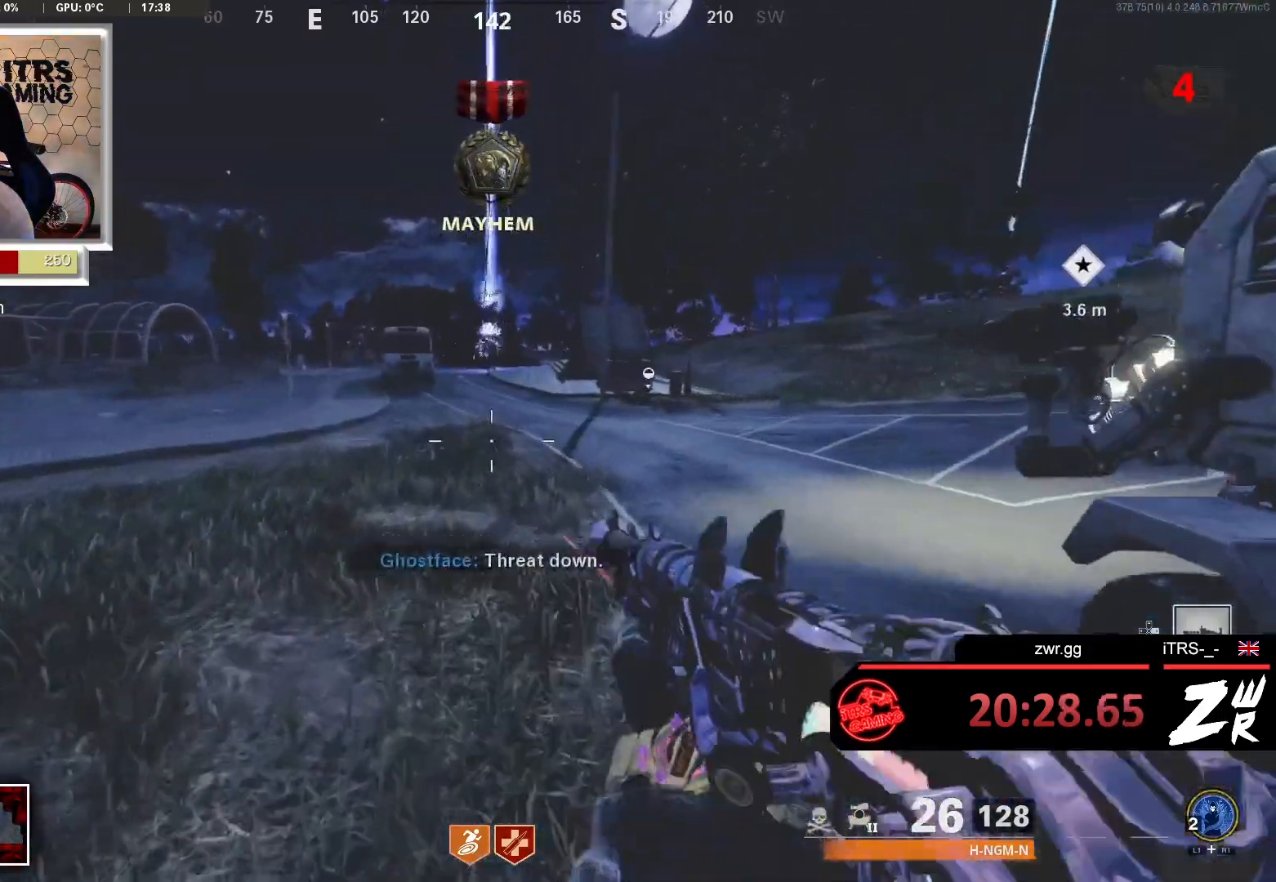
{"buttons": [], "left_stick": "right", "right_stick": "center", "events": [[200, "left_stick", "center"], [367, "left_stick", "right"]]}
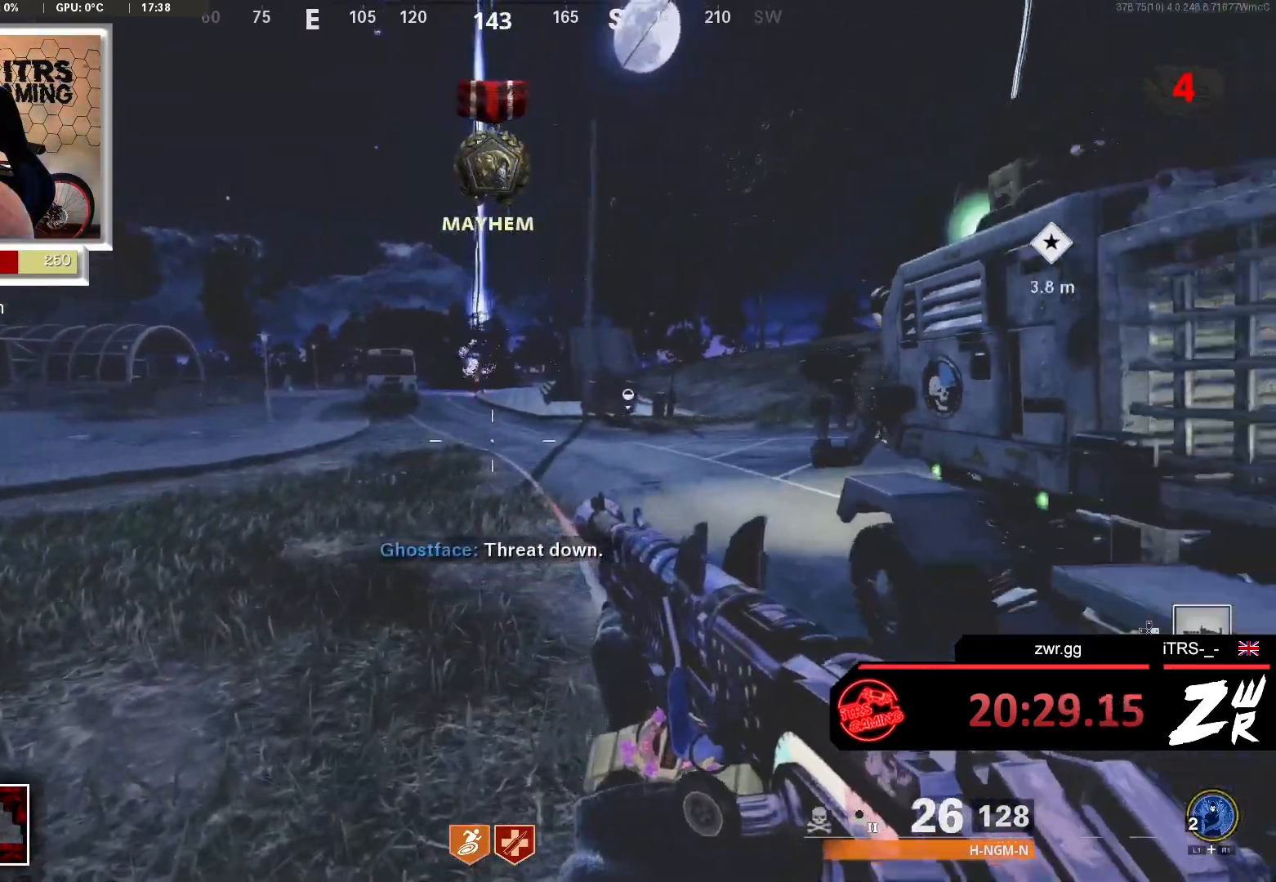
{"buttons": [], "left_stick": "up-right", "right_stick": "center", "events": [[200, "left_stick", "up-right"]]}
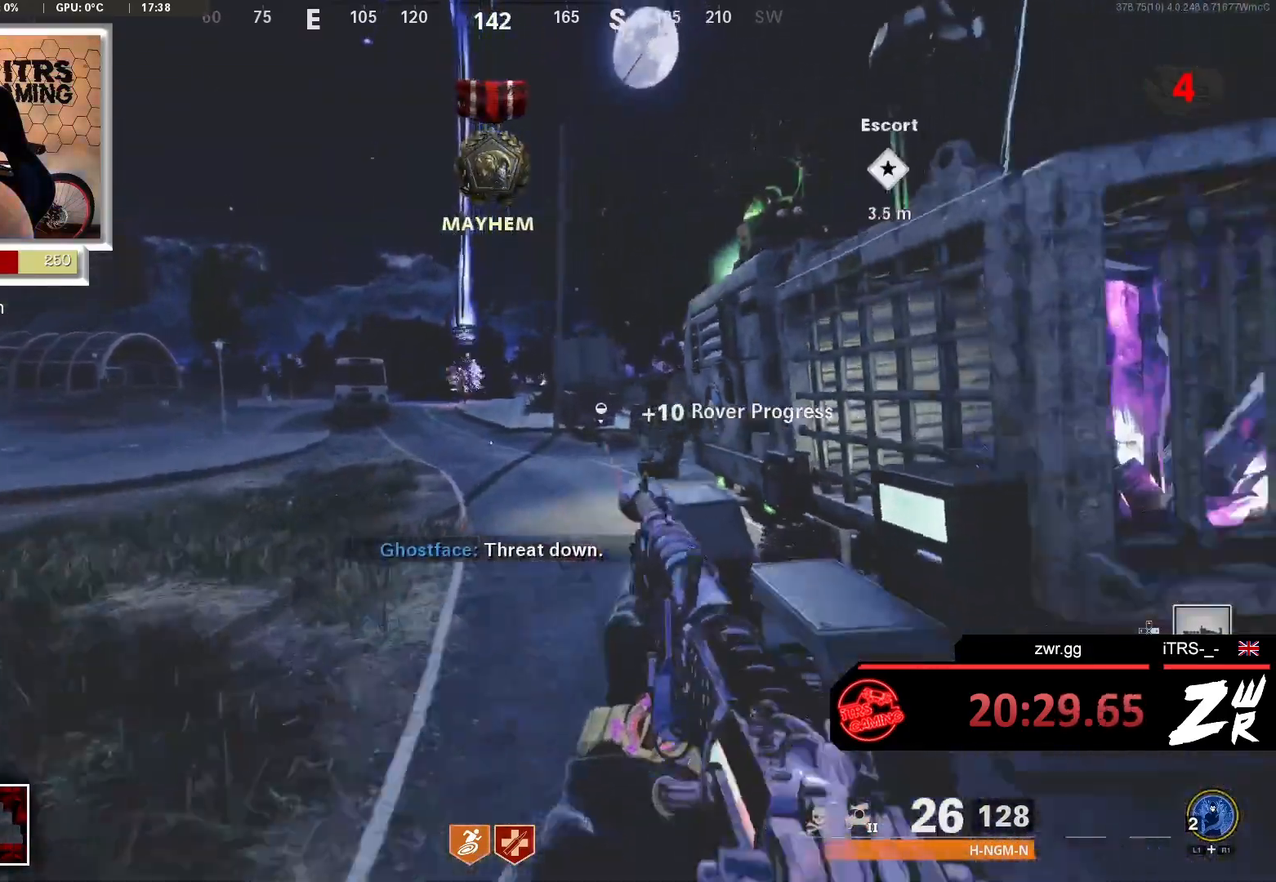
{"buttons": [], "left_stick": "center", "right_stick": "center", "events": [[267, "left_stick", "center"]]}
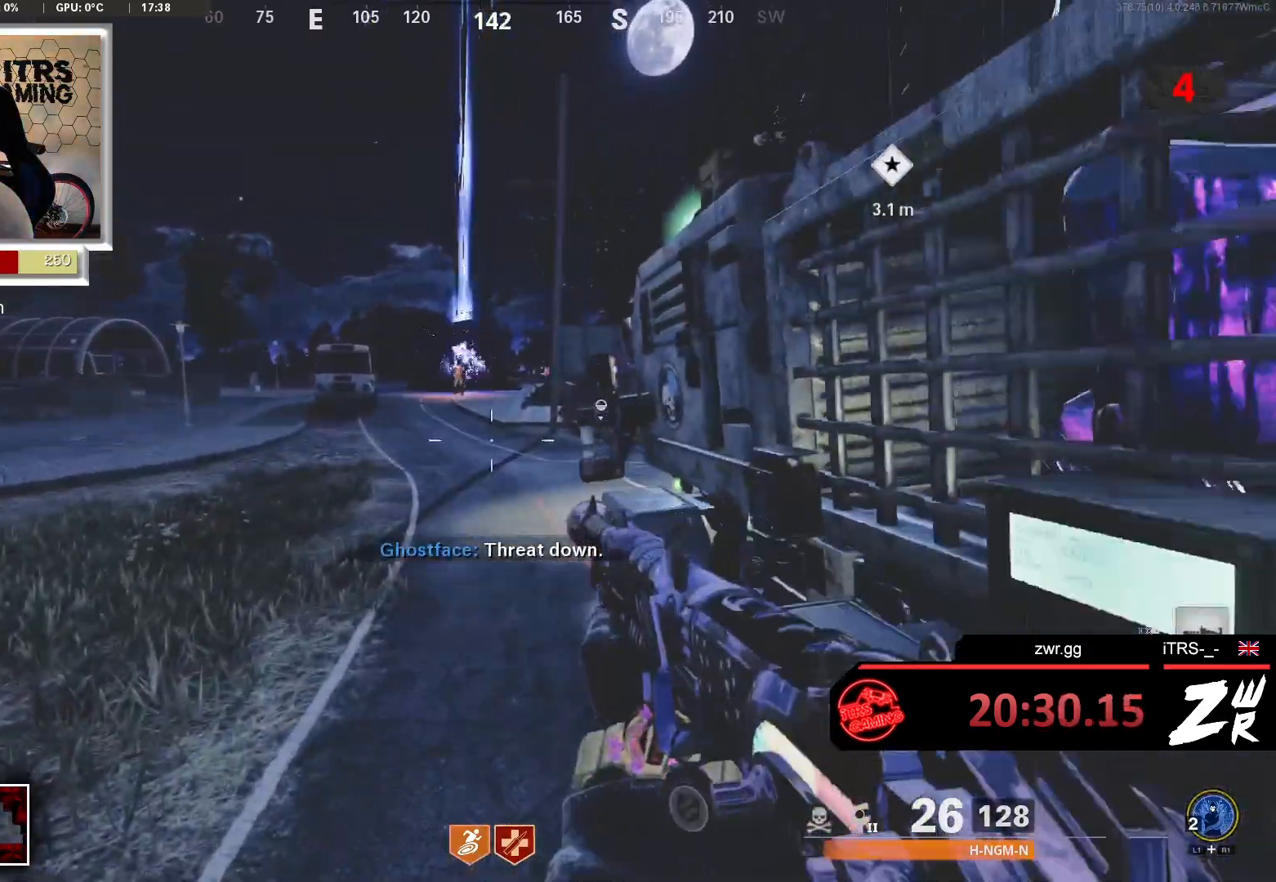
{"buttons": [], "left_stick": "up-right", "right_stick": "left", "events": [[167, "left_stick", "up-left"], [267, "left_stick", "down-right"], [267, "right_stick", "right"], [400, "left_stick", "right"], [433, "right_stick", "center"], [500, "left_stick", "up-right"], [500, "right_stick", "left"]]}
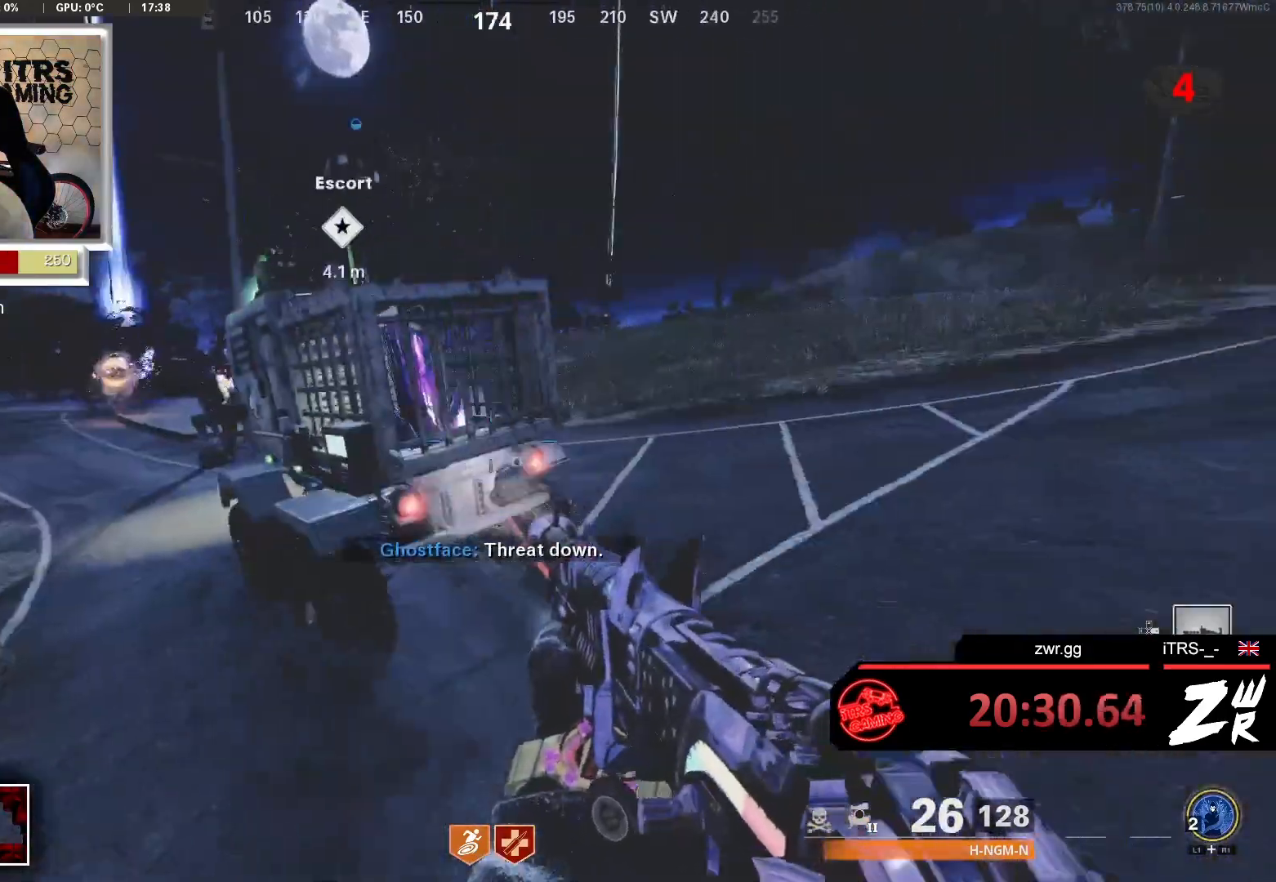
{"buttons": [], "left_stick": "center", "right_stick": "center", "events": [[167, "right_stick", "center"], [267, "left_stick", "center"]]}
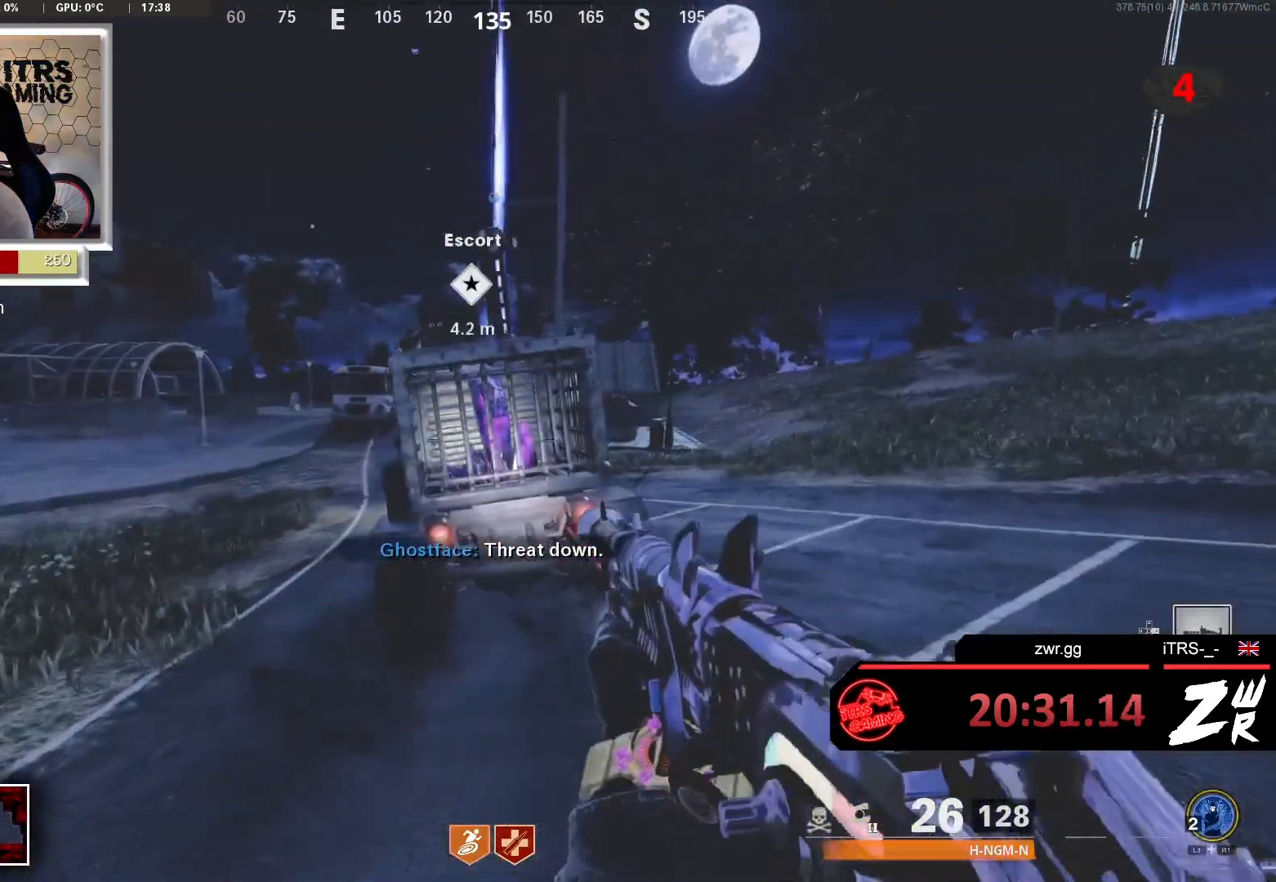
{"buttons": [], "left_stick": "up", "right_stick": "center", "events": [[200, "left_stick", "up"]]}
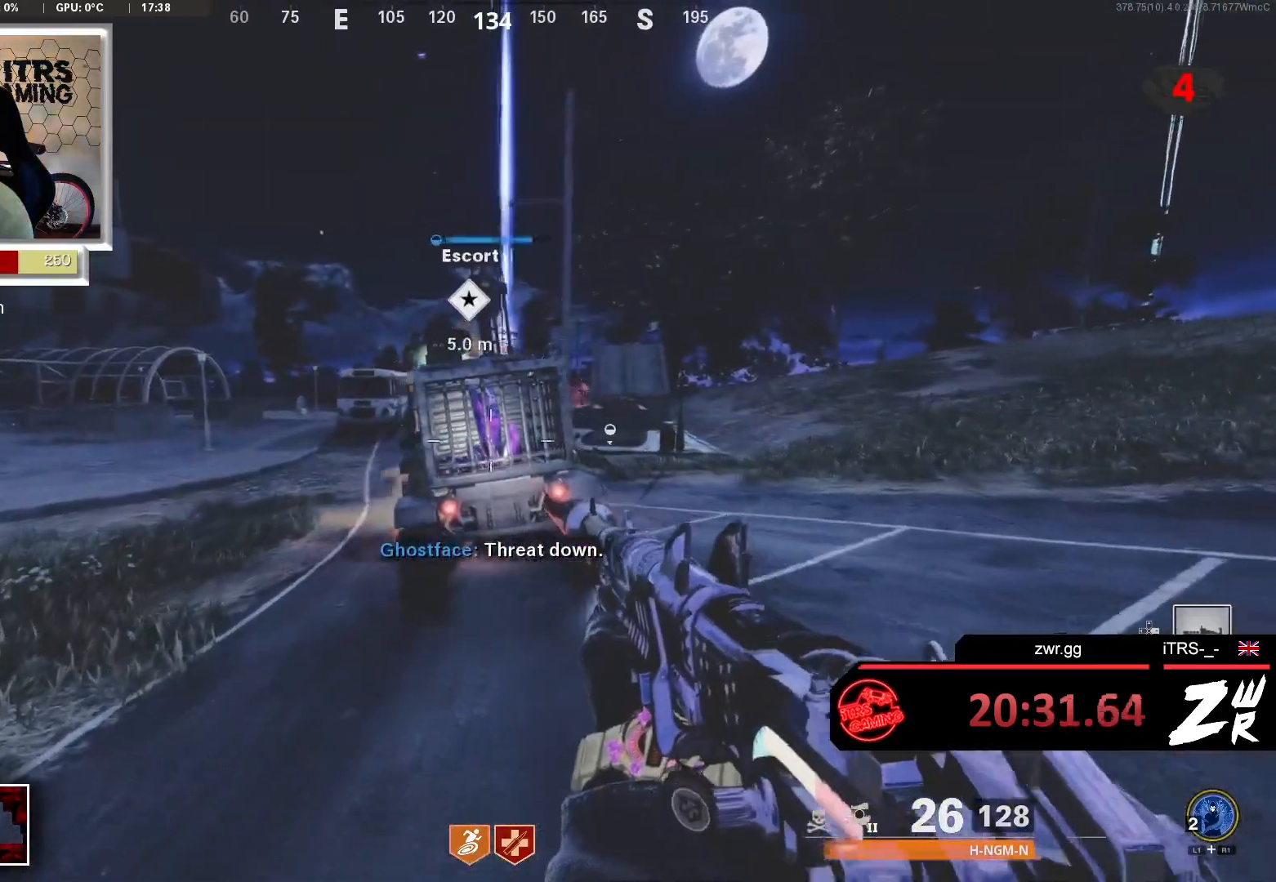
{"buttons": [], "left_stick": "center", "right_stick": "center", "events": [[500, "left_stick", "center"]]}
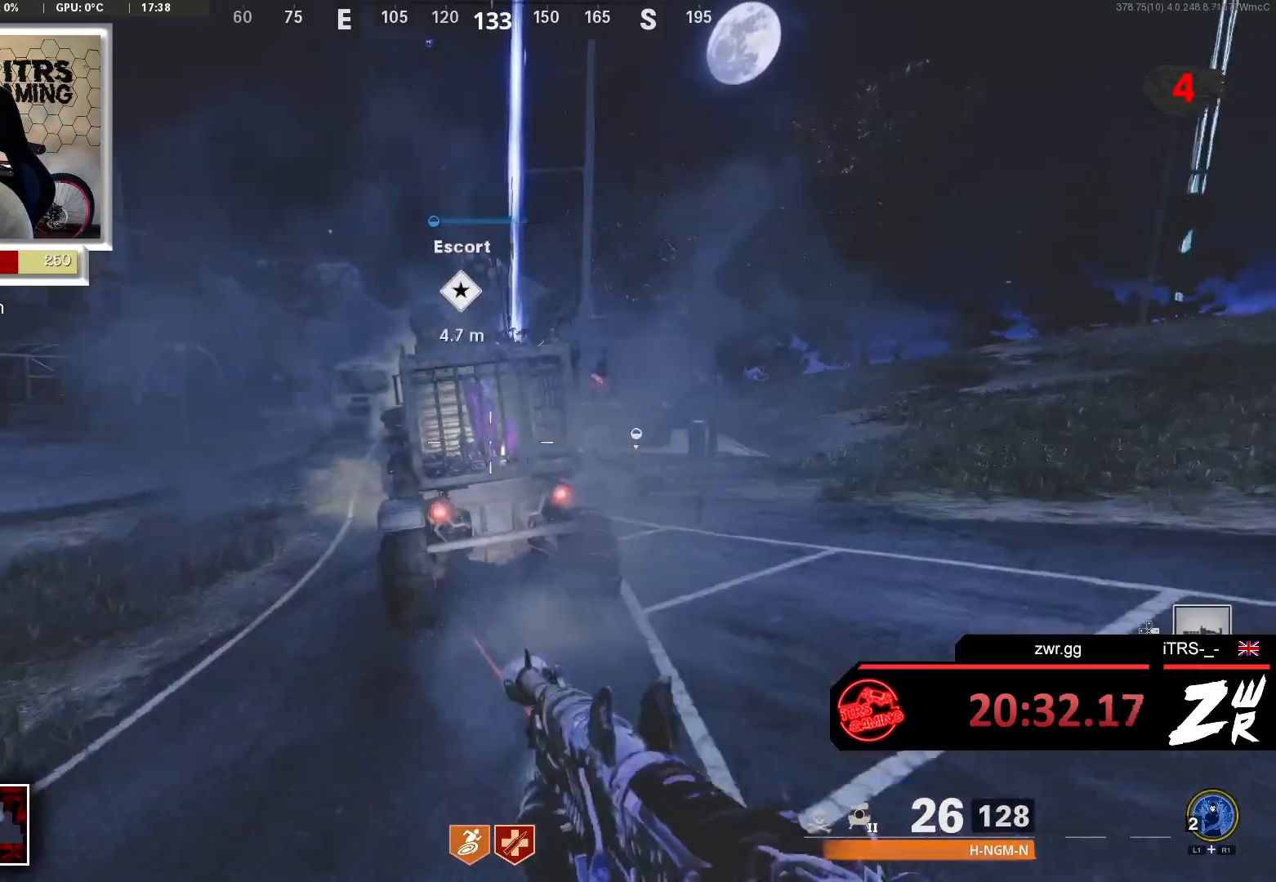
{"buttons": [], "left_stick": "up-left", "right_stick": "center", "events": [[267, "left_stick", "up-left"]]}
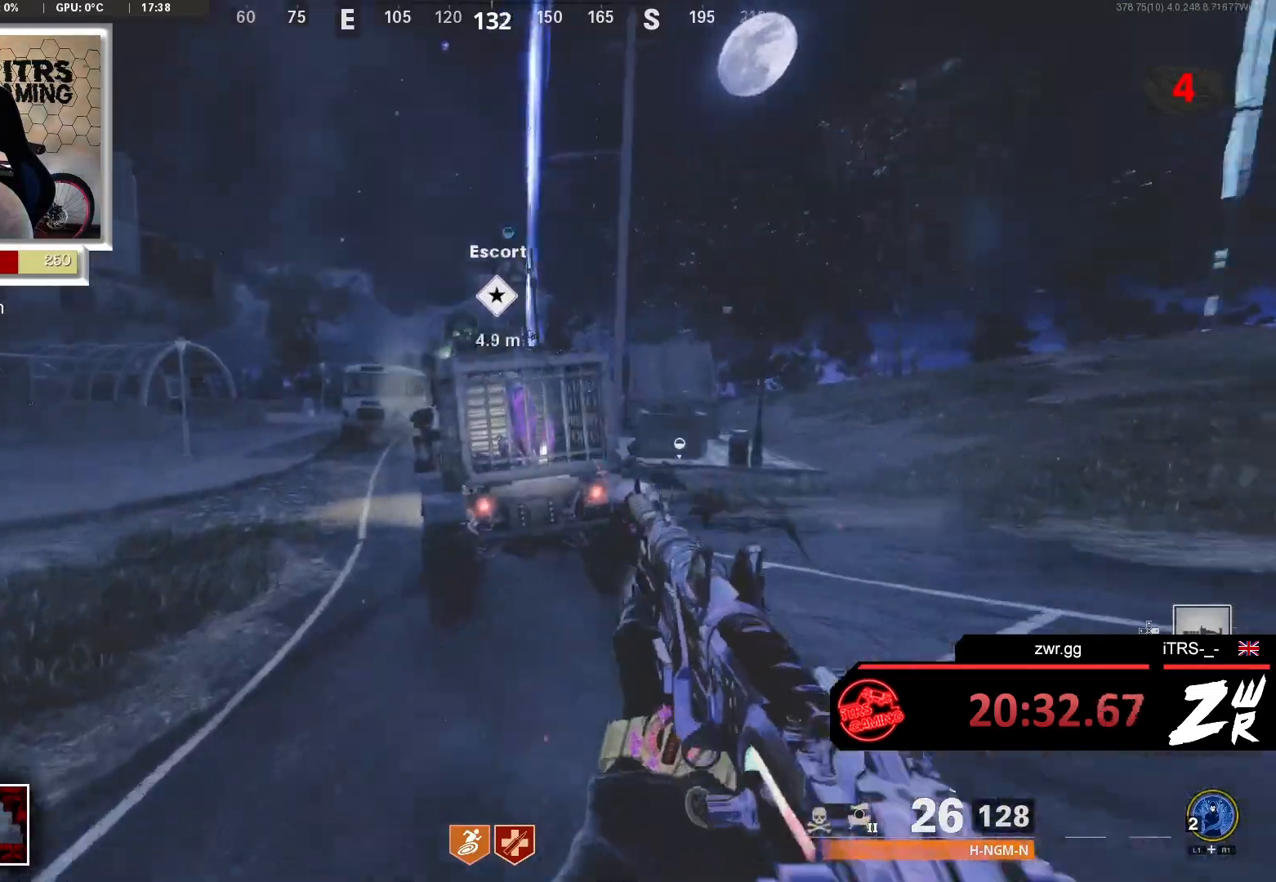
{"buttons": [], "left_stick": "center", "right_stick": "center", "events": [[67, "left_stick", "center"], [200, "left_stick", "up"], [433, "left_stick", "center"]]}
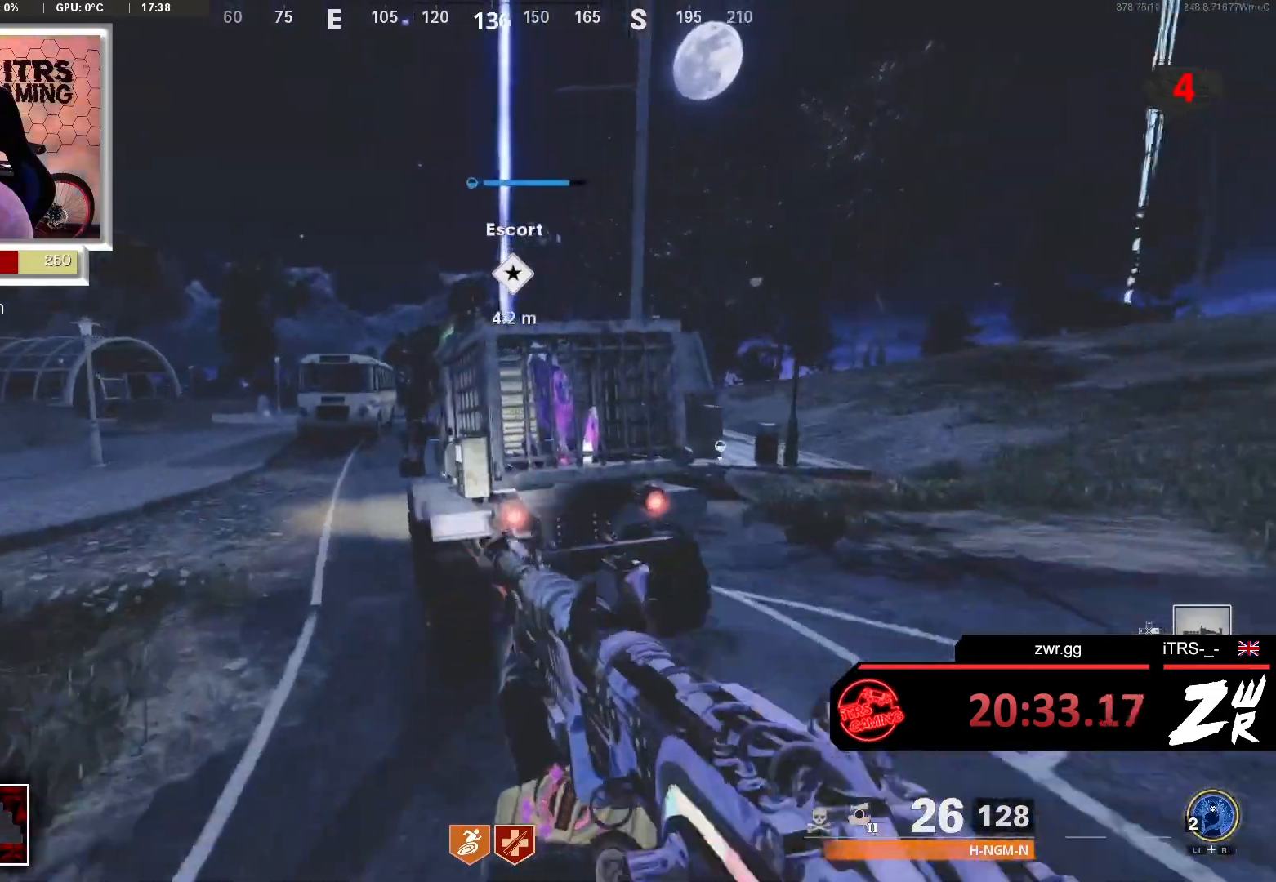
{"buttons": [], "left_stick": "up-left", "right_stick": "center", "events": [[133, "left_stick", "up-left"]]}
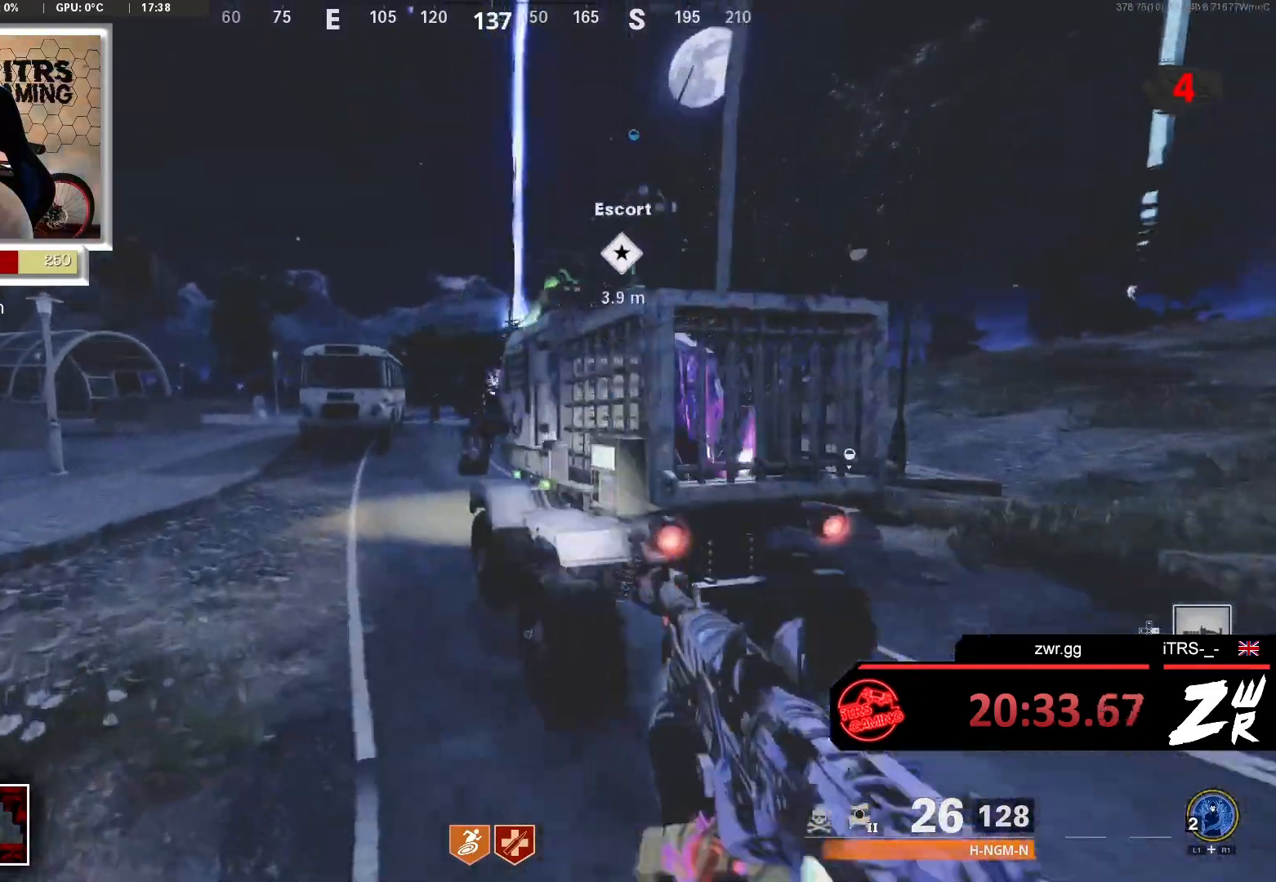
{"buttons": ["L2", "R2"], "left_stick": "up", "right_stick": "center", "events": [[300, "right_stick", "up"], [333, "left_stick", "up"], [400, "L2", "down"], [433, "right_stick", "center"], [500, "R2", "down"]]}
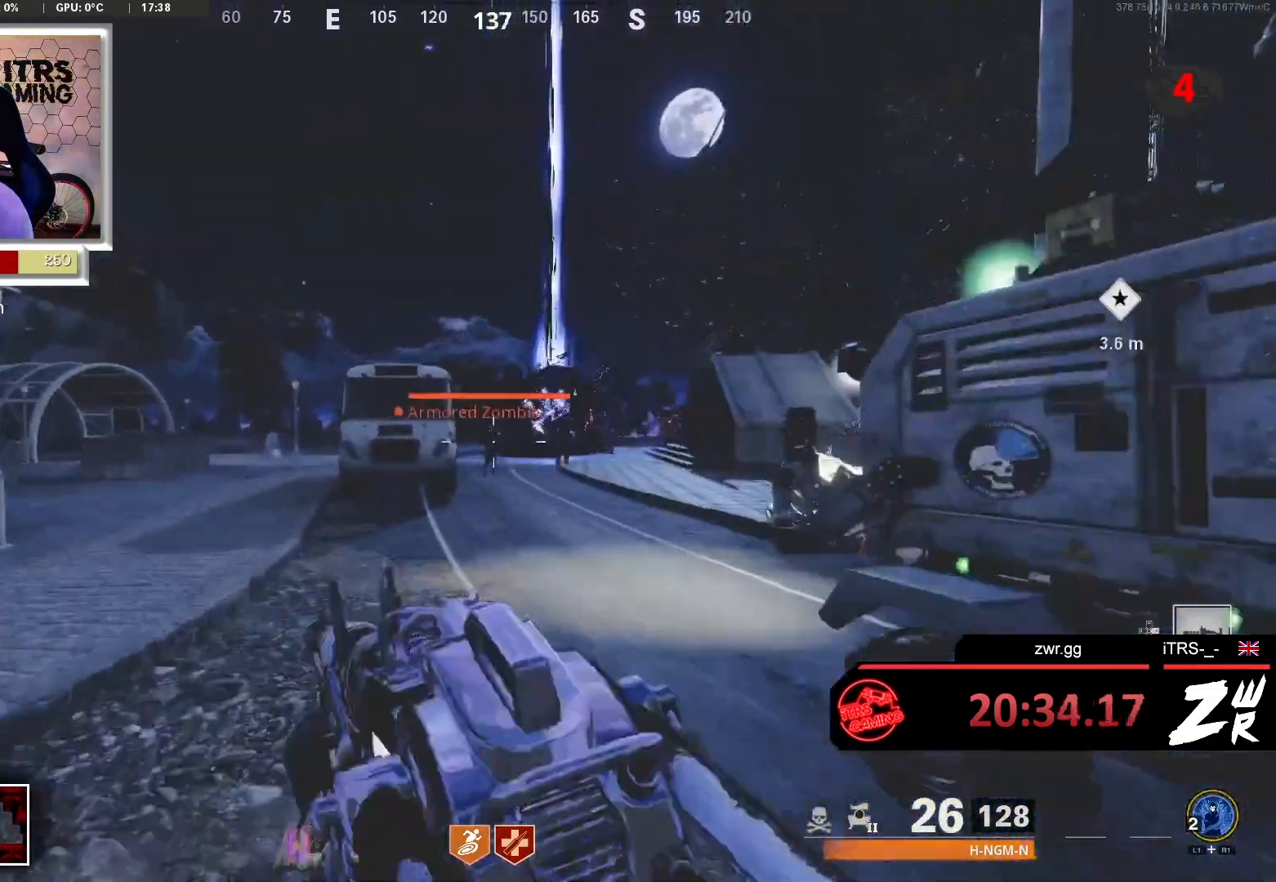
{"buttons": [], "left_stick": "up", "right_stick": "center", "events": [[167, "L2", "up"], [167, "R2", "up"]]}
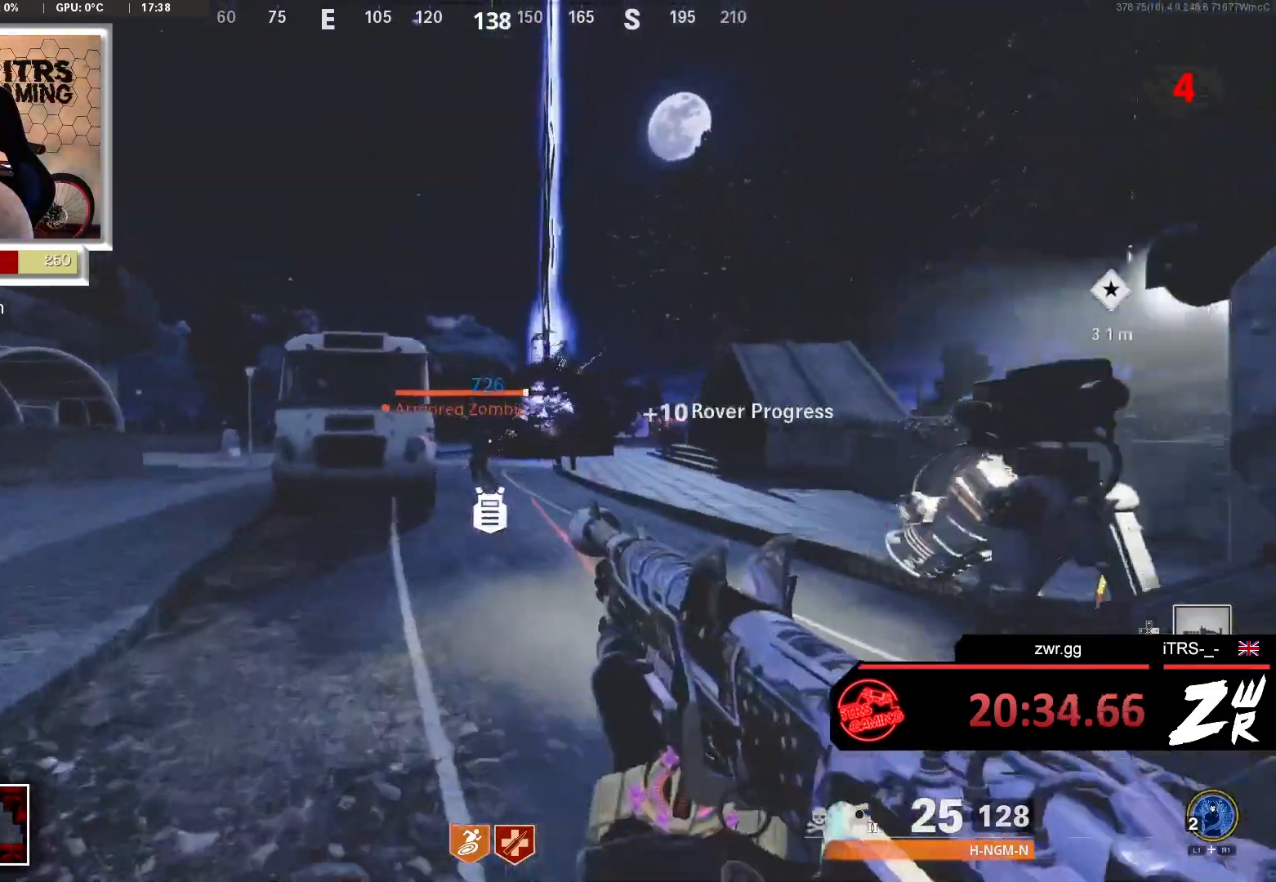
{"buttons": [], "left_stick": "up", "right_stick": "center", "events": [[33, "L2", "down"], [67, "R2", "down"], [300, "L2", "up"], [367, "R2", "up"]]}
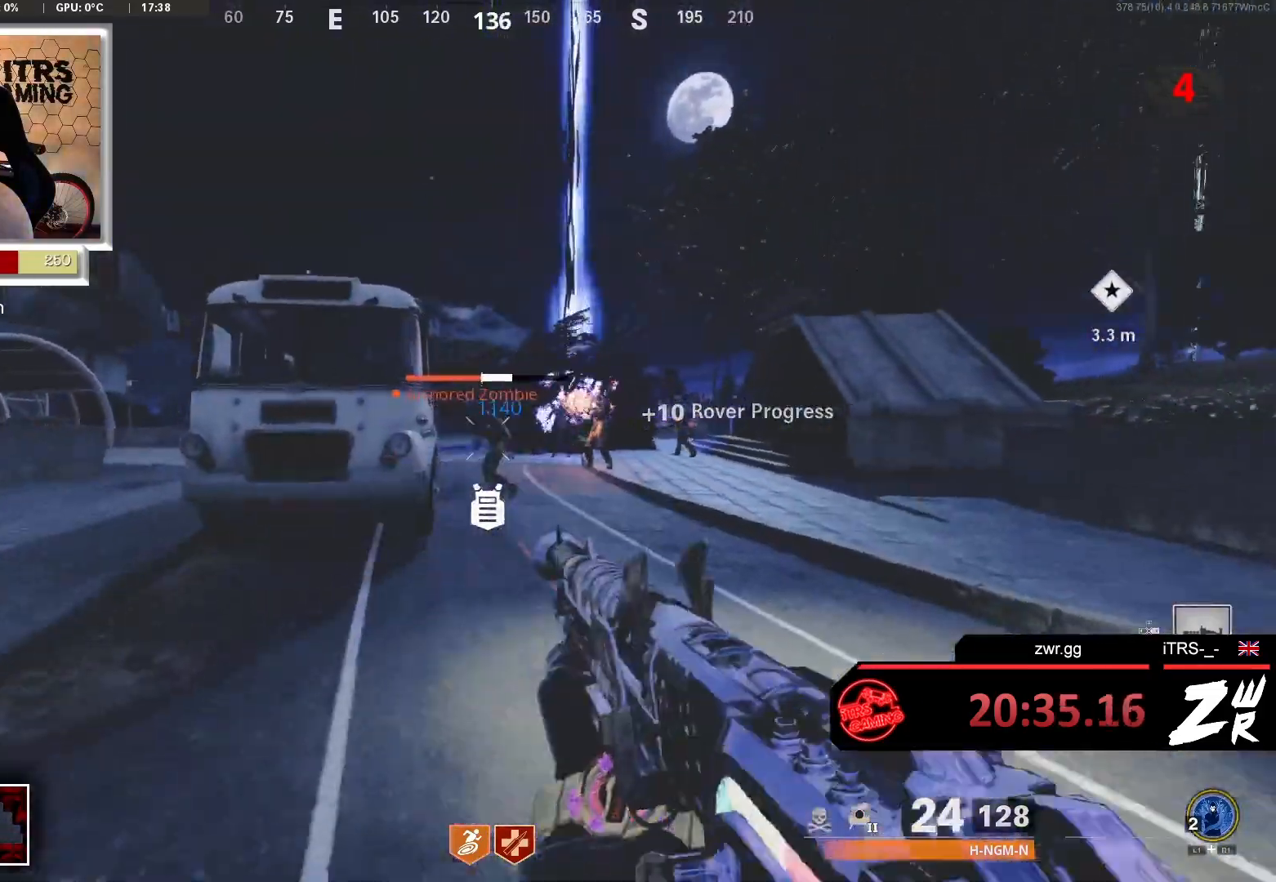
{"buttons": [], "left_stick": "up", "right_stick": "center", "events": [[133, "L2", "down"], [167, "R2", "down"], [367, "L2", "up"], [400, "R2", "up"]]}
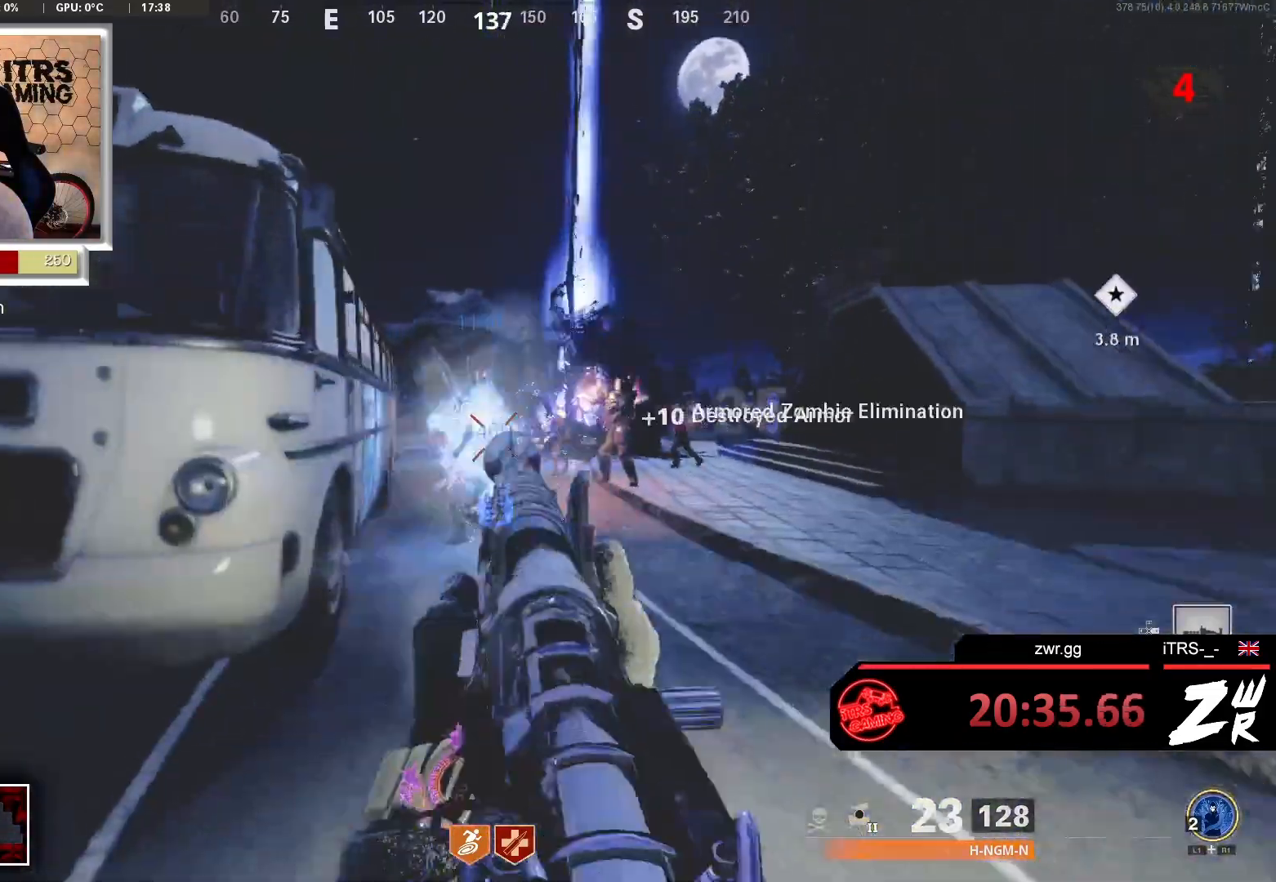
{"buttons": ["L2", "R2"], "left_stick": "up-right", "right_stick": "center", "events": [[233, "L2", "down"], [333, "R2", "down"], [467, "left_stick", "up-right"]]}
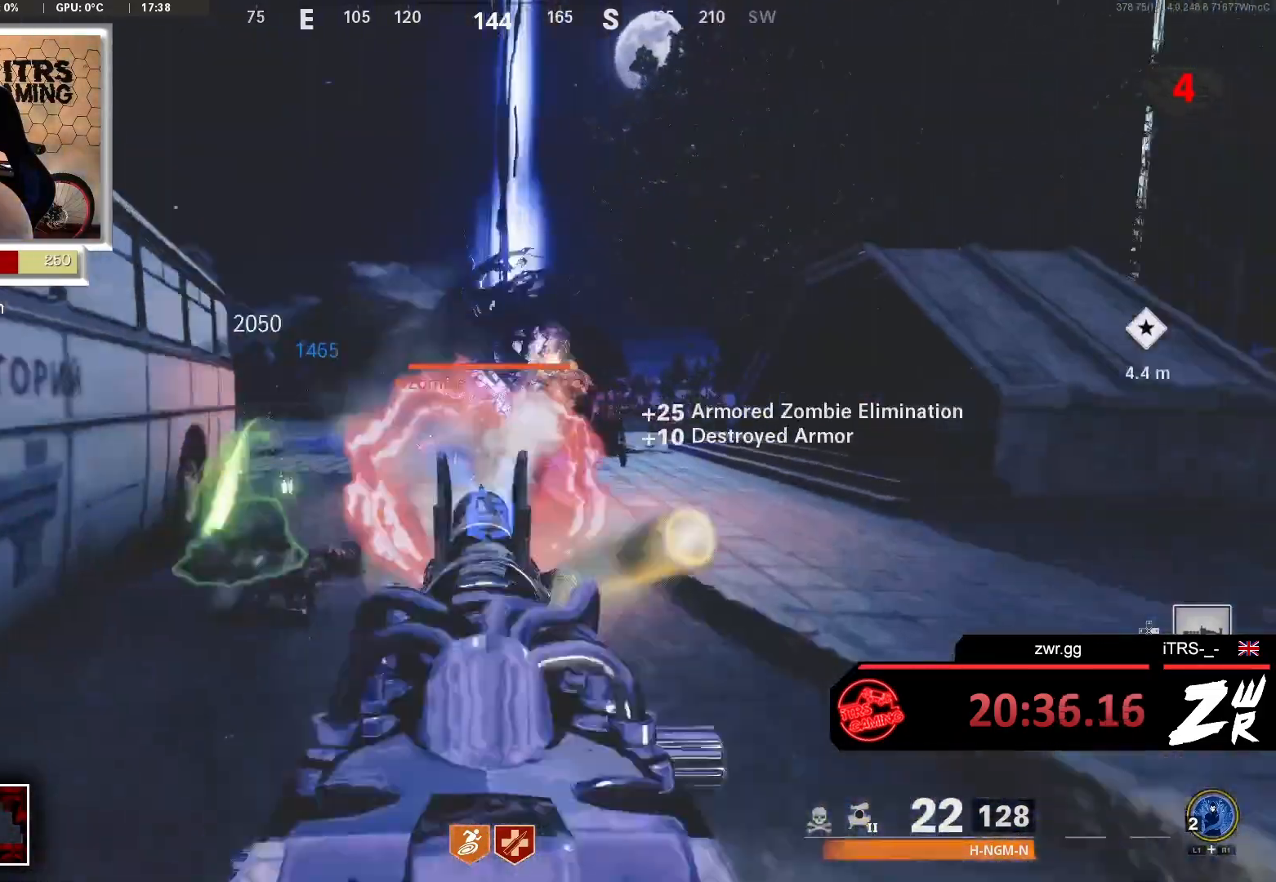
{"buttons": ["L2", "R2"], "left_stick": "right", "right_stick": "center", "events": [[33, "L2", "up"], [33, "R2", "up"], [167, "R2", "down"], [167, "right_stick", "up-right"], [200, "L2", "down"], [267, "right_stick", "center"], [333, "R2", "up"], [367, "L2", "up"], [400, "R2", "down"], [400, "left_stick", "right"], [467, "L2", "down"]]}
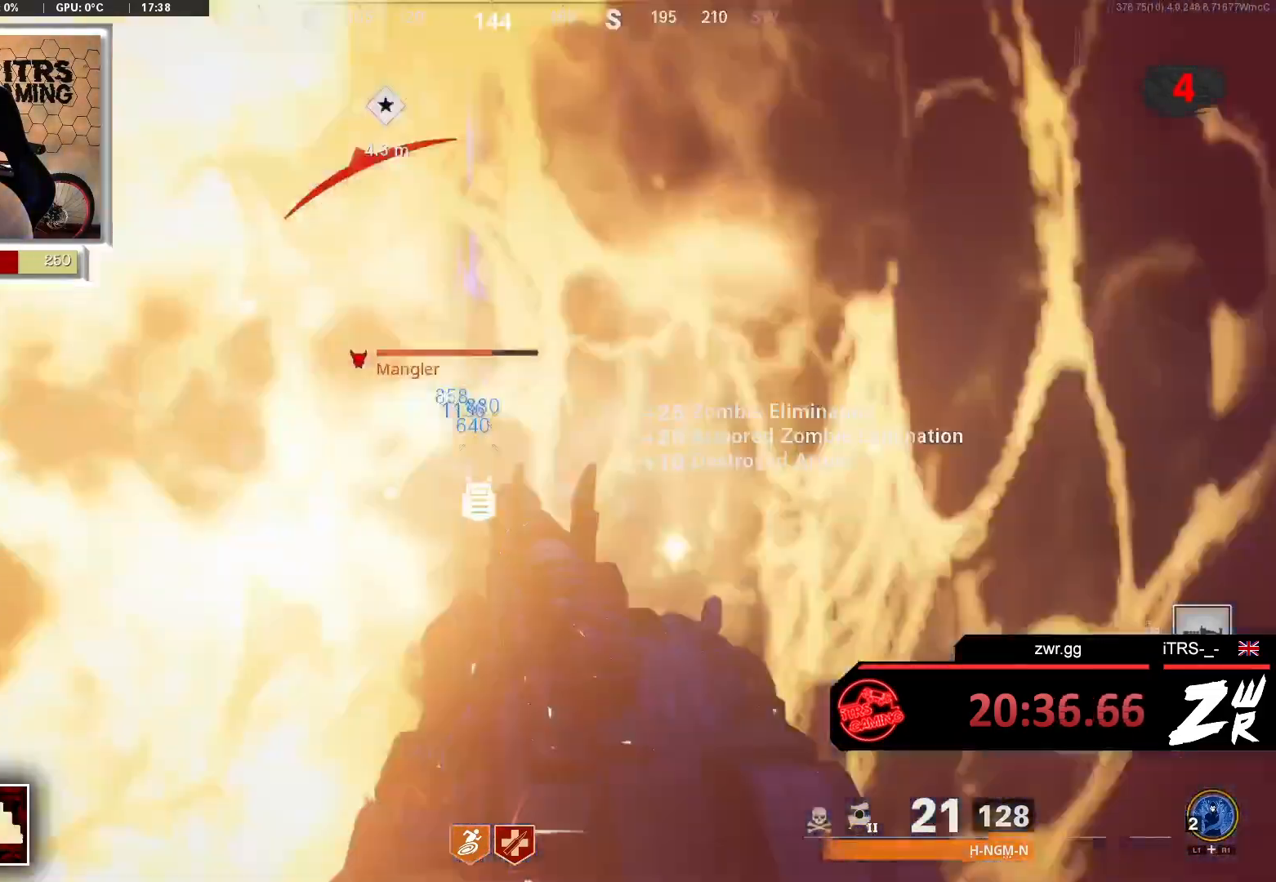
{"buttons": ["R2"], "left_stick": "left", "right_stick": "center", "events": [[33, "R2", "up"], [100, "L2", "up"], [100, "R2", "down"], [200, "L2", "down"], [200, "R2", "up"], [233, "right_stick", "left"], [333, "R2", "down"], [400, "L2", "up"], [400, "R2", "up"], [433, "right_stick", "center"], [467, "R2", "down"], [467, "left_stick", "left"]]}
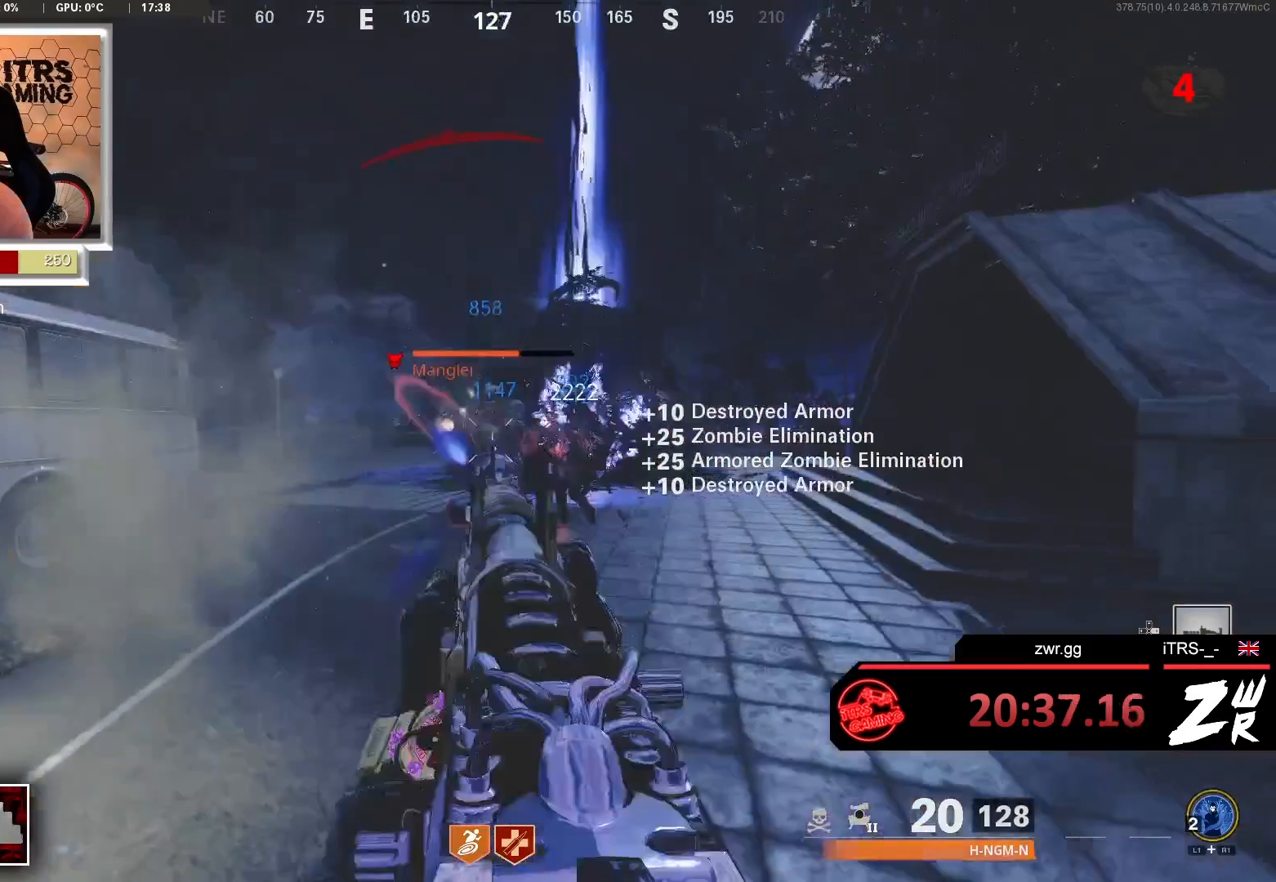
{"buttons": [], "left_stick": "up-left", "right_stick": "center", "events": [[67, "L2", "down"], [100, "R2", "up"], [167, "R2", "down"], [200, "L2", "up"], [300, "L2", "down"], [300, "R2", "up"], [300, "left_stick", "up"], [367, "R2", "down"], [433, "L2", "up"], [433, "left_stick", "up-left"], [500, "R2", "up"]]}
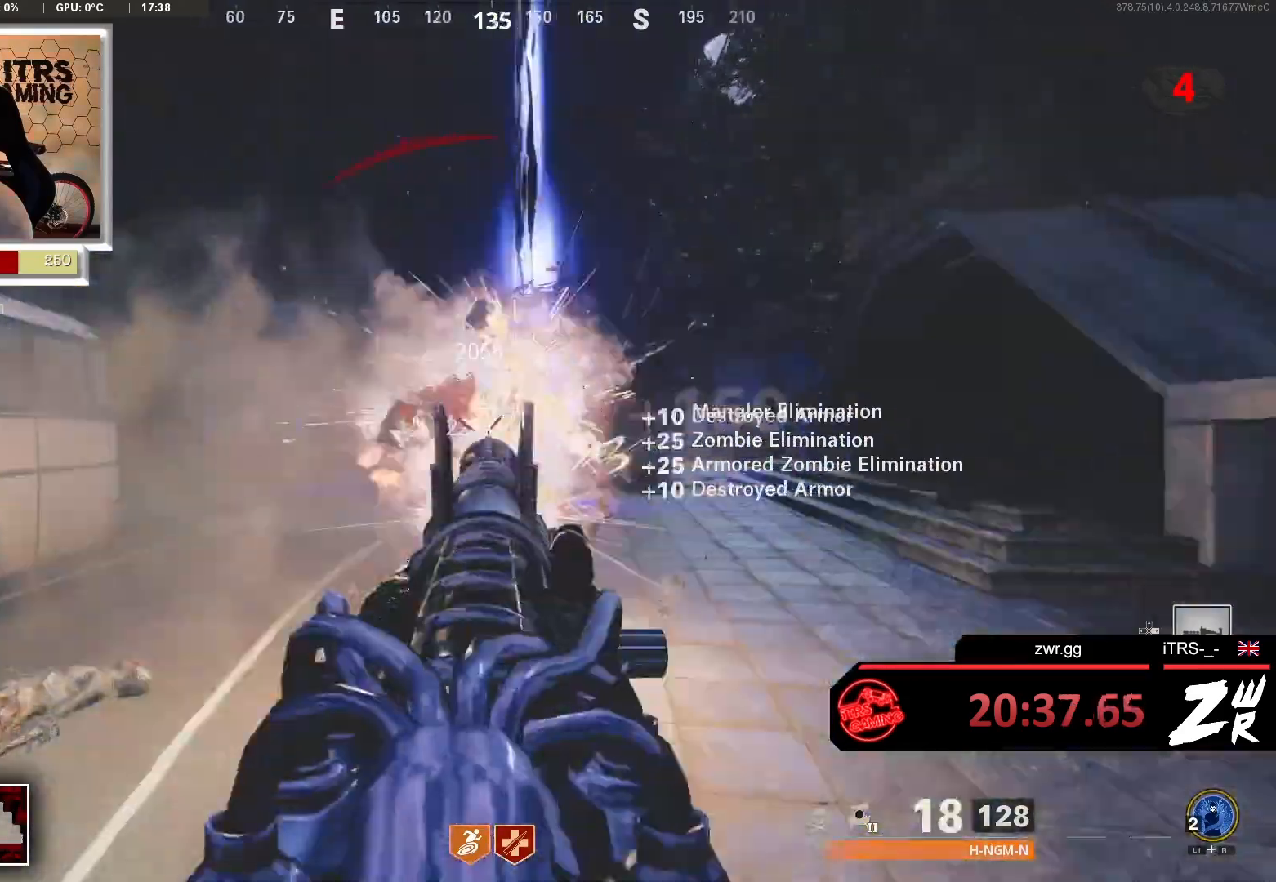
{"buttons": ["R2"], "left_stick": "right", "right_stick": "down", "events": [[67, "R2", "down"], [100, "L2", "down"], [100, "left_stick", "up-right"], [200, "R2", "up"], [233, "L2", "up"], [233, "left_stick", "right"], [233, "right_stick", "down-left"], [300, "R2", "down"], [333, "L2", "down"], [333, "right_stick", "center"], [433, "R2", "up"], [433, "right_stick", "down"], [467, "L2", "up"], [500, "R2", "down"]]}
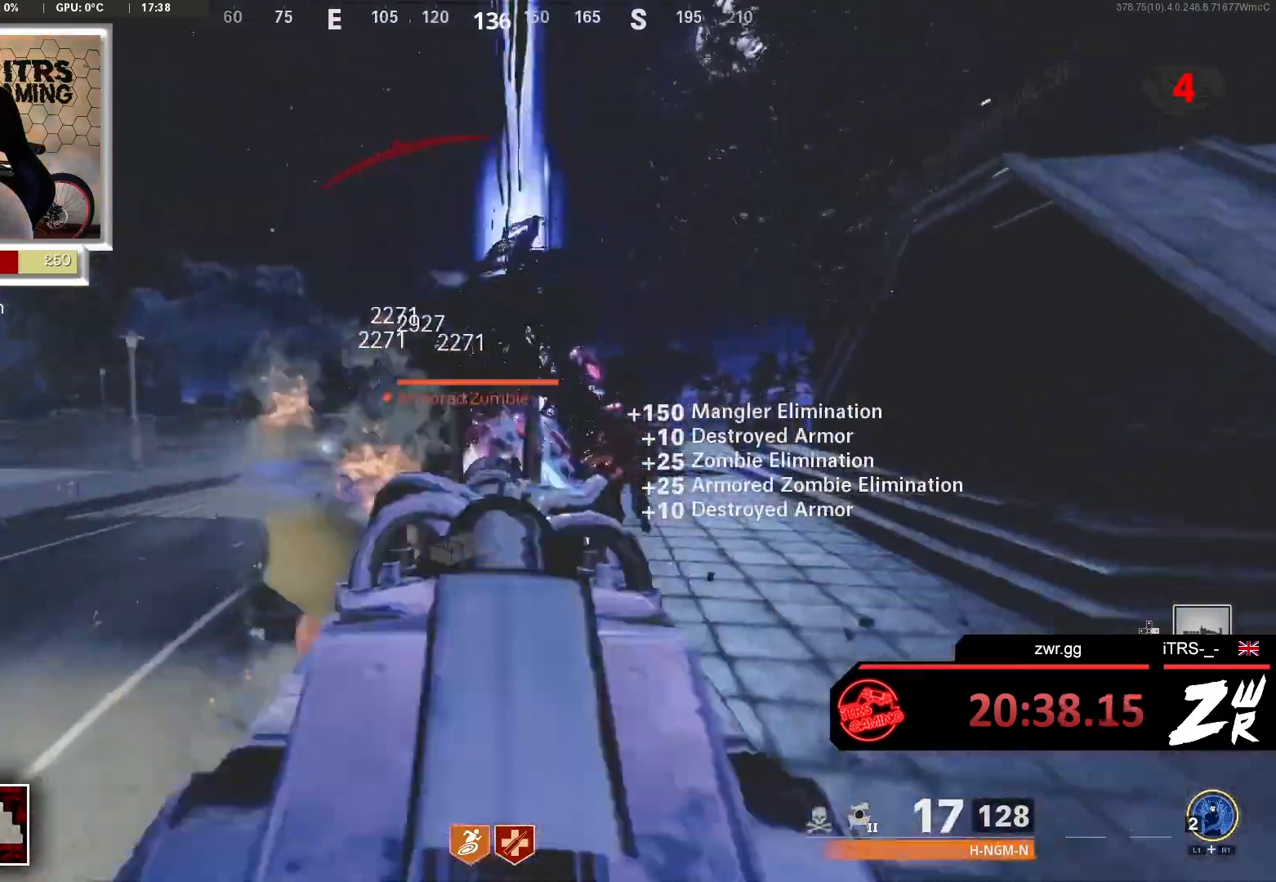
{"buttons": ["R2"], "left_stick": "up-left", "right_stick": "center", "events": [[67, "L2", "down"], [100, "right_stick", "down-left"], [133, "R2", "up"], [200, "L2", "up"], [200, "right_stick", "center"], [233, "R2", "down"], [267, "L2", "down"], [267, "left_stick", "up-right"], [367, "R2", "up"], [367, "left_stick", "up"], [433, "L2", "up"], [433, "R2", "down"], [500, "left_stick", "up-left"]]}
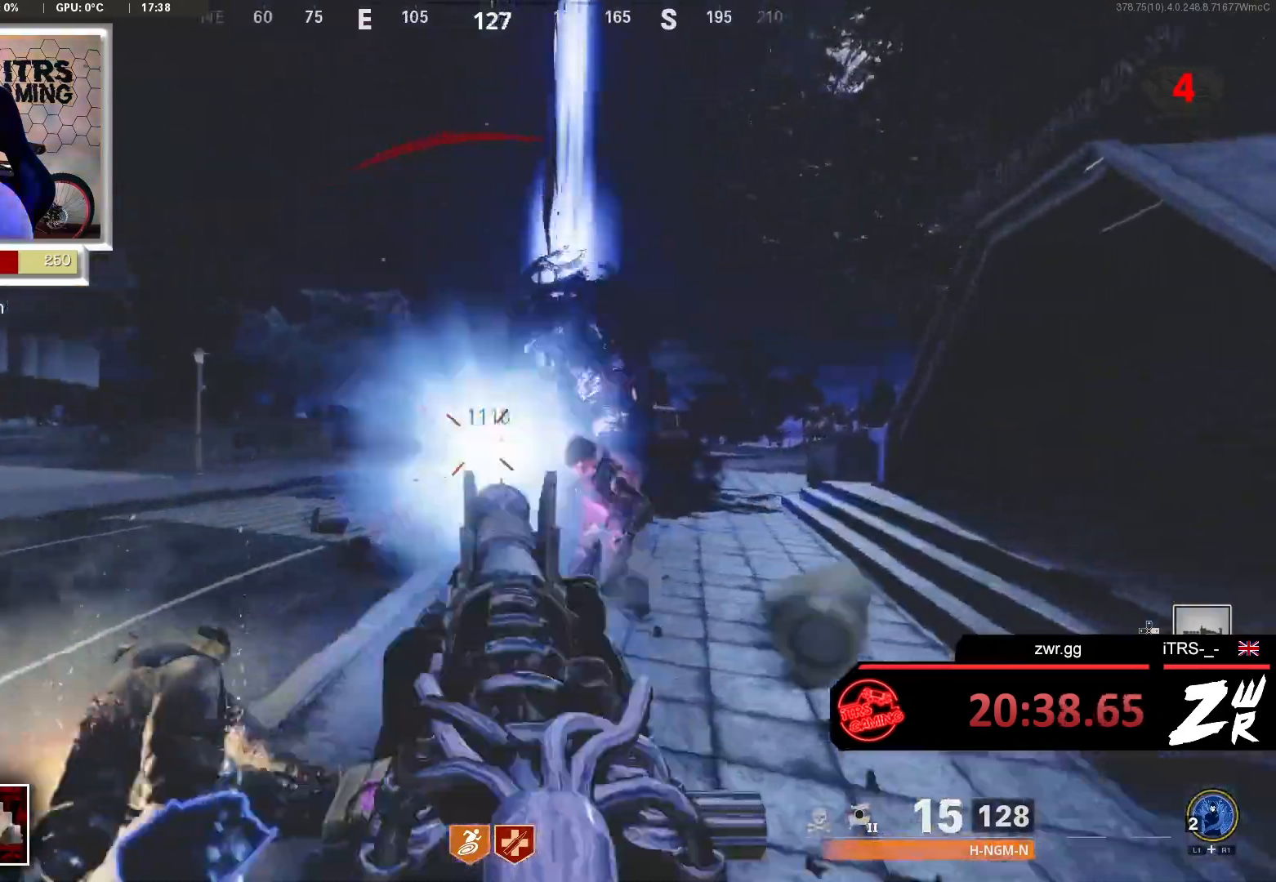
{"buttons": ["R2"], "left_stick": "left", "right_stick": "center", "events": [[33, "L2", "down"], [67, "R2", "up"], [67, "right_stick", "down-right"], [133, "L2", "up"], [133, "left_stick", "left"], [167, "R2", "down"], [267, "R2", "up"], [267, "left_stick", "down"], [300, "L2", "down"], [367, "R2", "down"], [400, "left_stick", "left"], [400, "right_stick", "center"], [467, "L2", "up"]]}
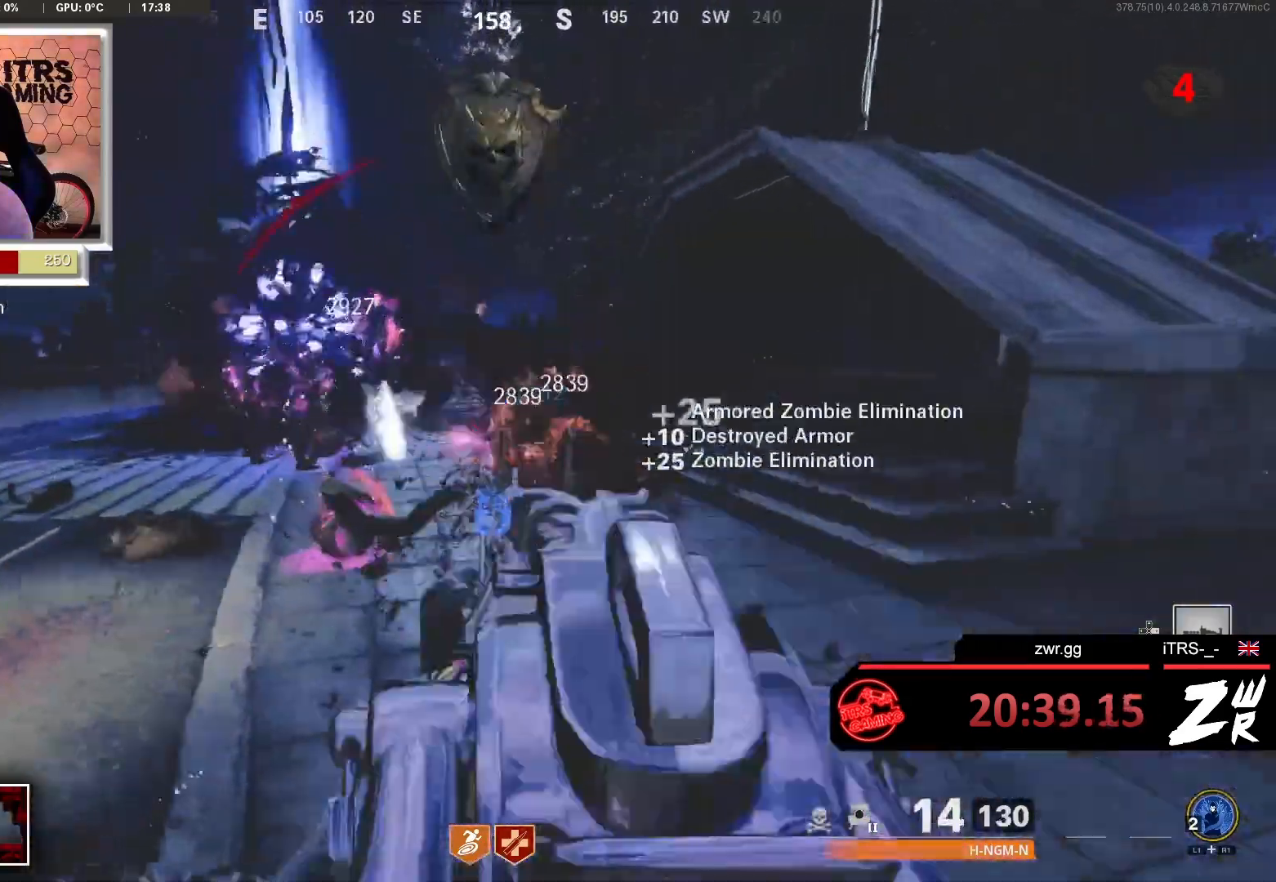
{"buttons": ["L2"], "left_stick": "up", "right_stick": "center", "events": [[67, "right_stick", "right"], [200, "R2", "up"], [233, "right_stick", "center"], [300, "R2", "down"], [300, "right_stick", "left"], [367, "L2", "down"], [367, "left_stick", "up-left"], [467, "R2", "up"], [467, "left_stick", "up"], [467, "right_stick", "center"]]}
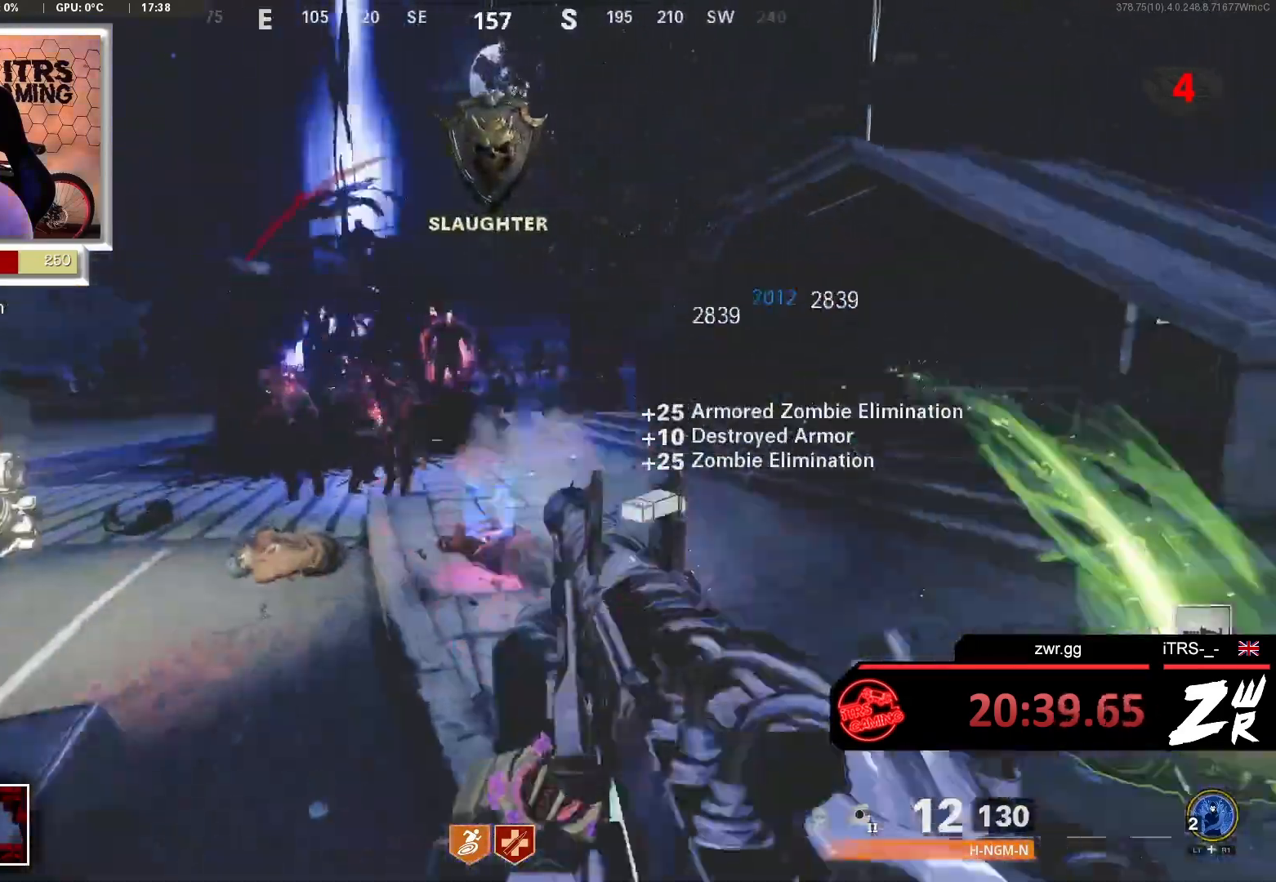
{"buttons": ["L2", "R2"], "left_stick": "right", "right_stick": "left", "events": [[33, "L2", "up"], [67, "R2", "down"], [133, "L2", "down"], [200, "R2", "up"], [233, "right_stick", "left"], [267, "L2", "up"], [267, "R2", "down"], [300, "left_stick", "right"], [333, "right_stick", "center"], [367, "L2", "down"], [400, "R2", "up"], [500, "R2", "down"], [500, "right_stick", "left"]]}
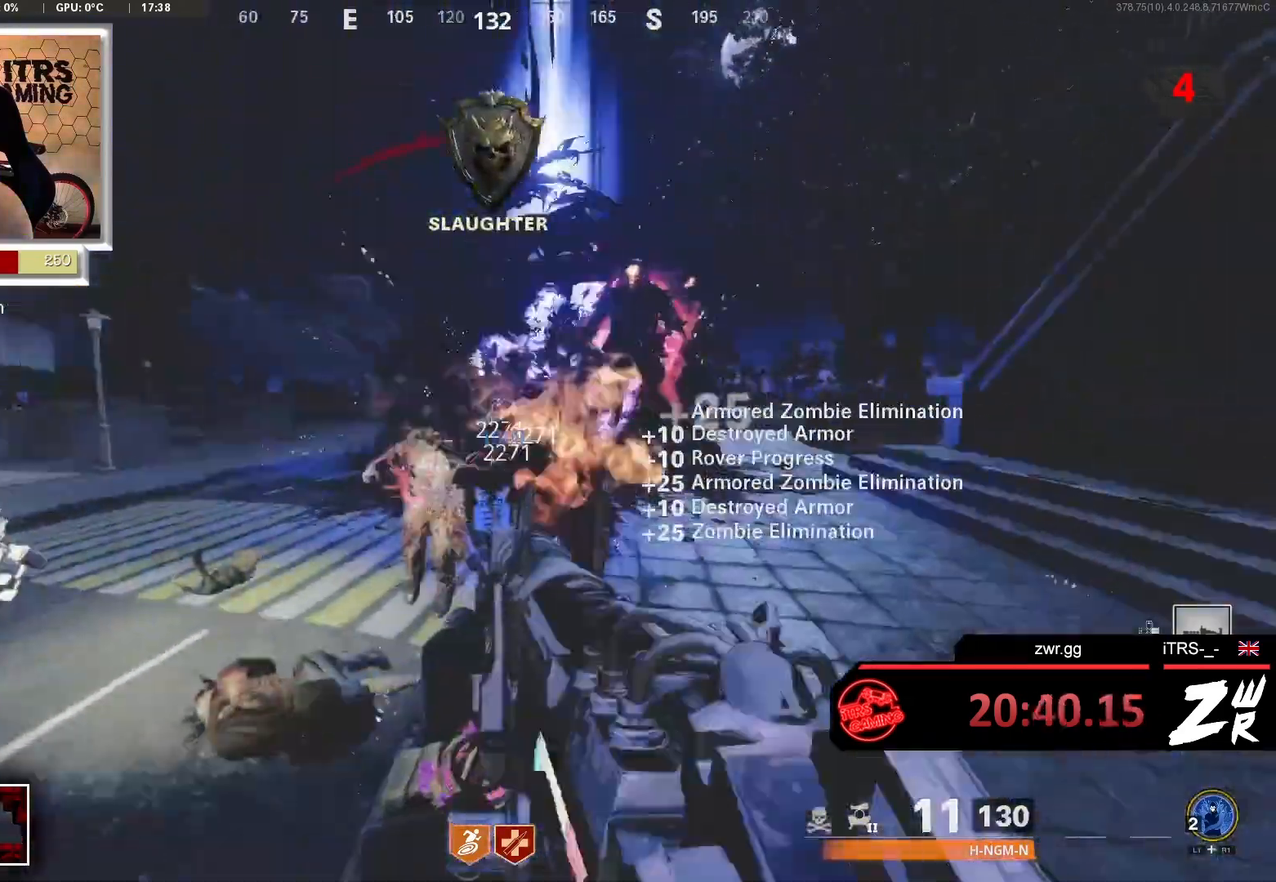
{"buttons": ["L2", "R2"], "left_stick": "down-right", "right_stick": "left", "events": [[33, "L2", "up"], [100, "R2", "up"], [100, "left_stick", "down-right"], [100, "right_stick", "down-left"], [133, "L2", "down"], [200, "R2", "down"], [200, "right_stick", "center"], [267, "L2", "up"], [300, "R2", "up"], [367, "L2", "down"], [367, "R2", "down"], [500, "right_stick", "left"]]}